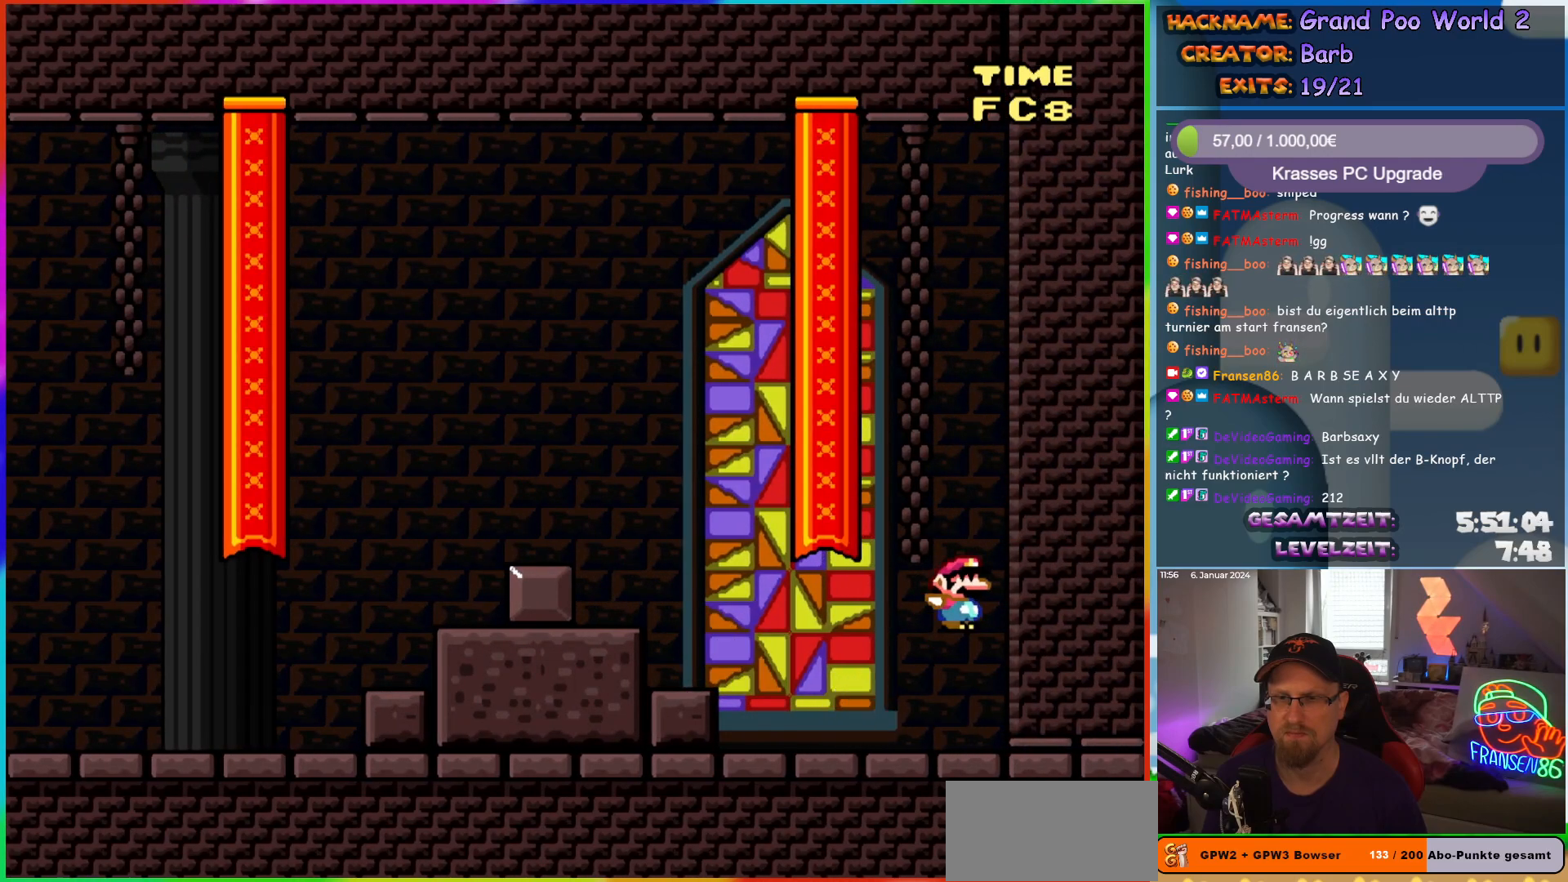
Gameplay with a controller (Nintendo layout); each line is a JSON object with the inputs held at the frame after it. "events" lists button and stick changes between this image and that frame as [ms after this image, input, new state], when the widget could be followed in between. Not read: L1 L3 R3.
{"buttons": ["Y", "DPAD_LEFT"], "events": [[350, "DPAD_RIGHT", "up"], [367, "B", "up"], [450, "DPAD_LEFT", "down"]]}
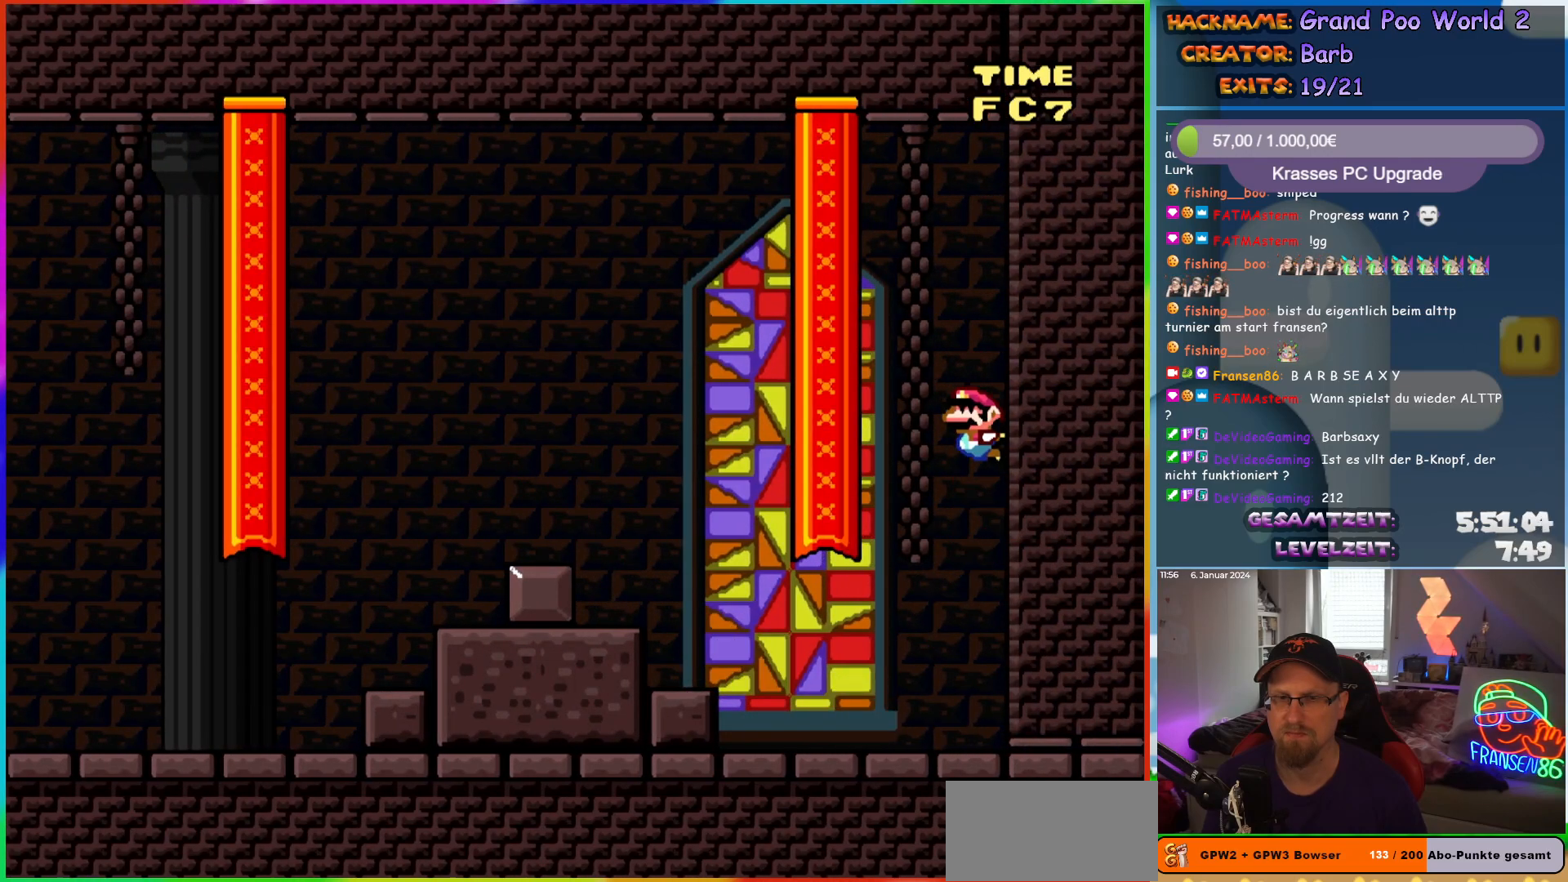
{"buttons": ["Y", "DPAD_LEFT"], "events": [[383, "B", "down"], [500, "B", "up"]]}
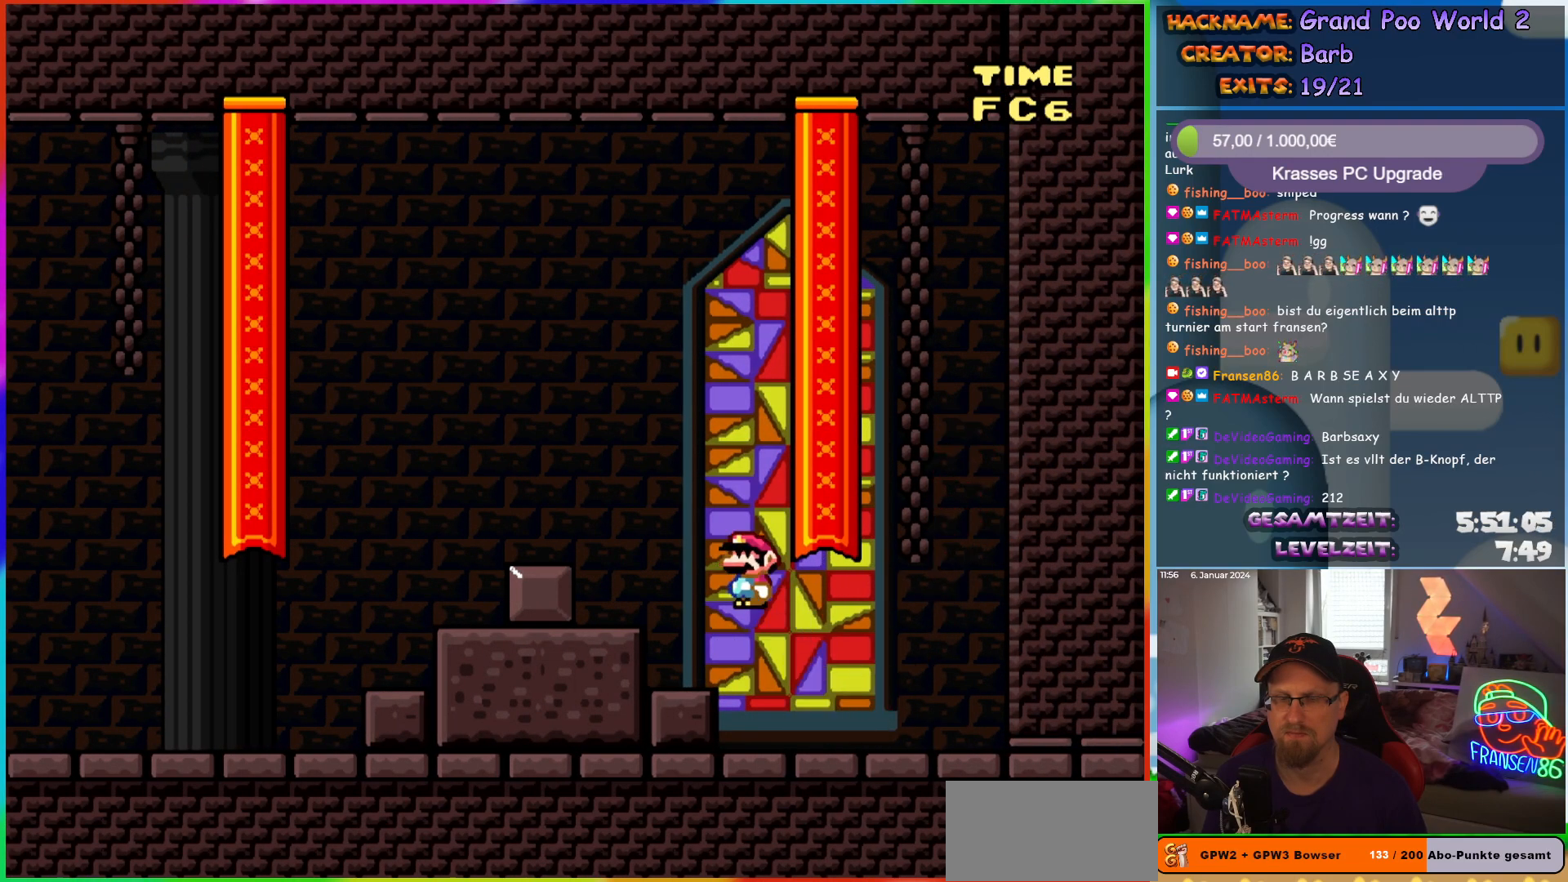
{"buttons": ["Y"], "events": [[67, "B", "down"], [317, "DPAD_LEFT", "up"], [317, "DPAD_UP", "down"], [333, "B", "up"], [367, "DPAD_RIGHT", "down"], [367, "DPAD_UP", "up"], [450, "DPAD_RIGHT", "up"]]}
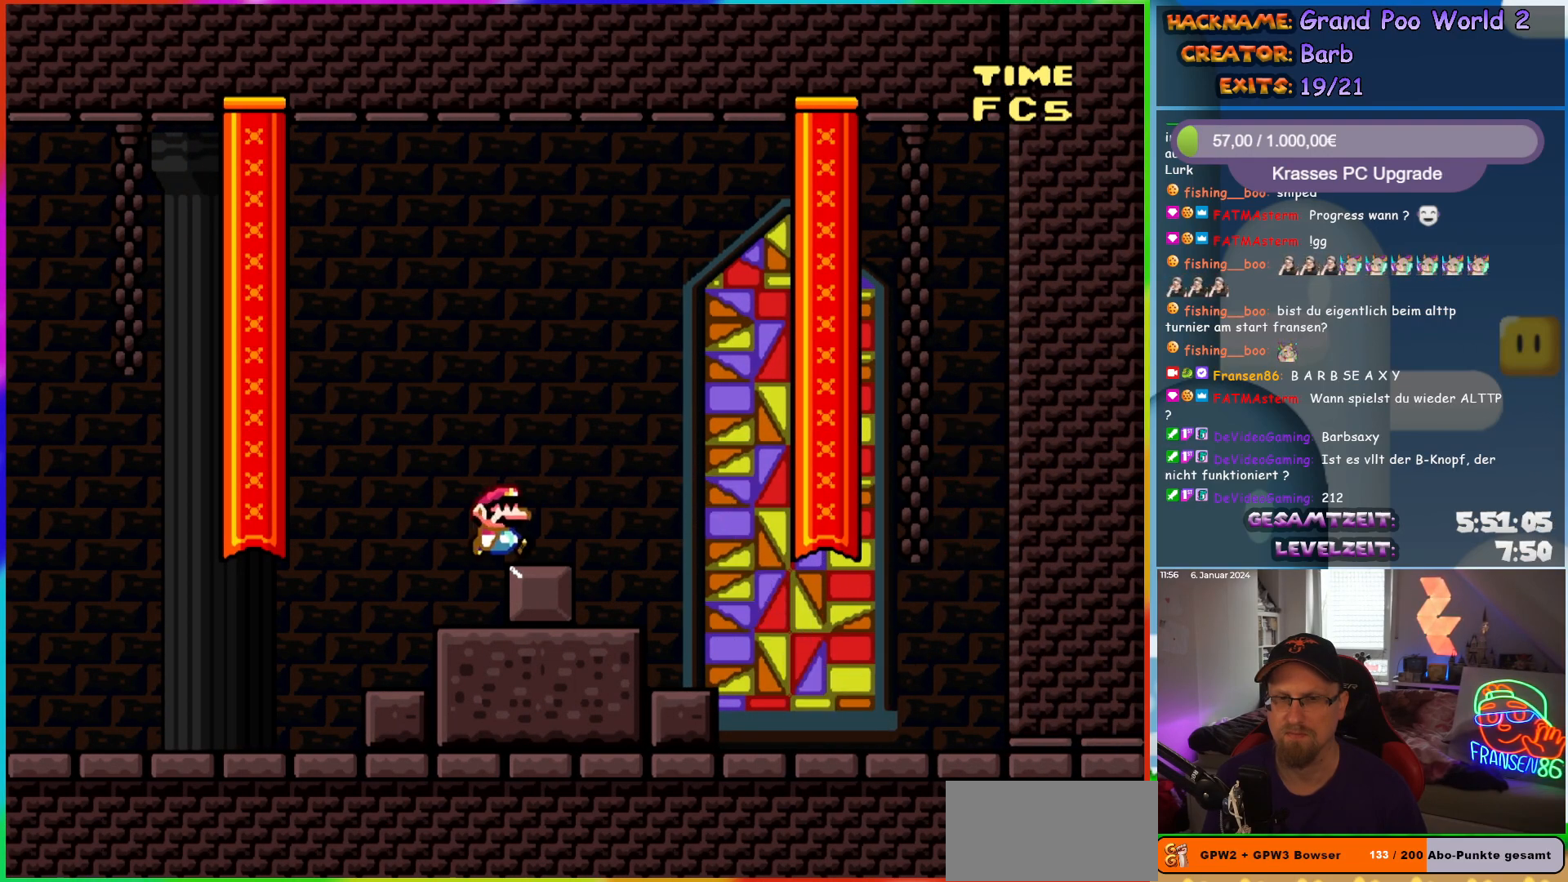
{"buttons": ["Y", "DPAD_LEFT"], "events": [[83, "DPAD_RIGHT", "down"], [167, "DPAD_RIGHT", "up"], [333, "DPAD_LEFT", "down"]]}
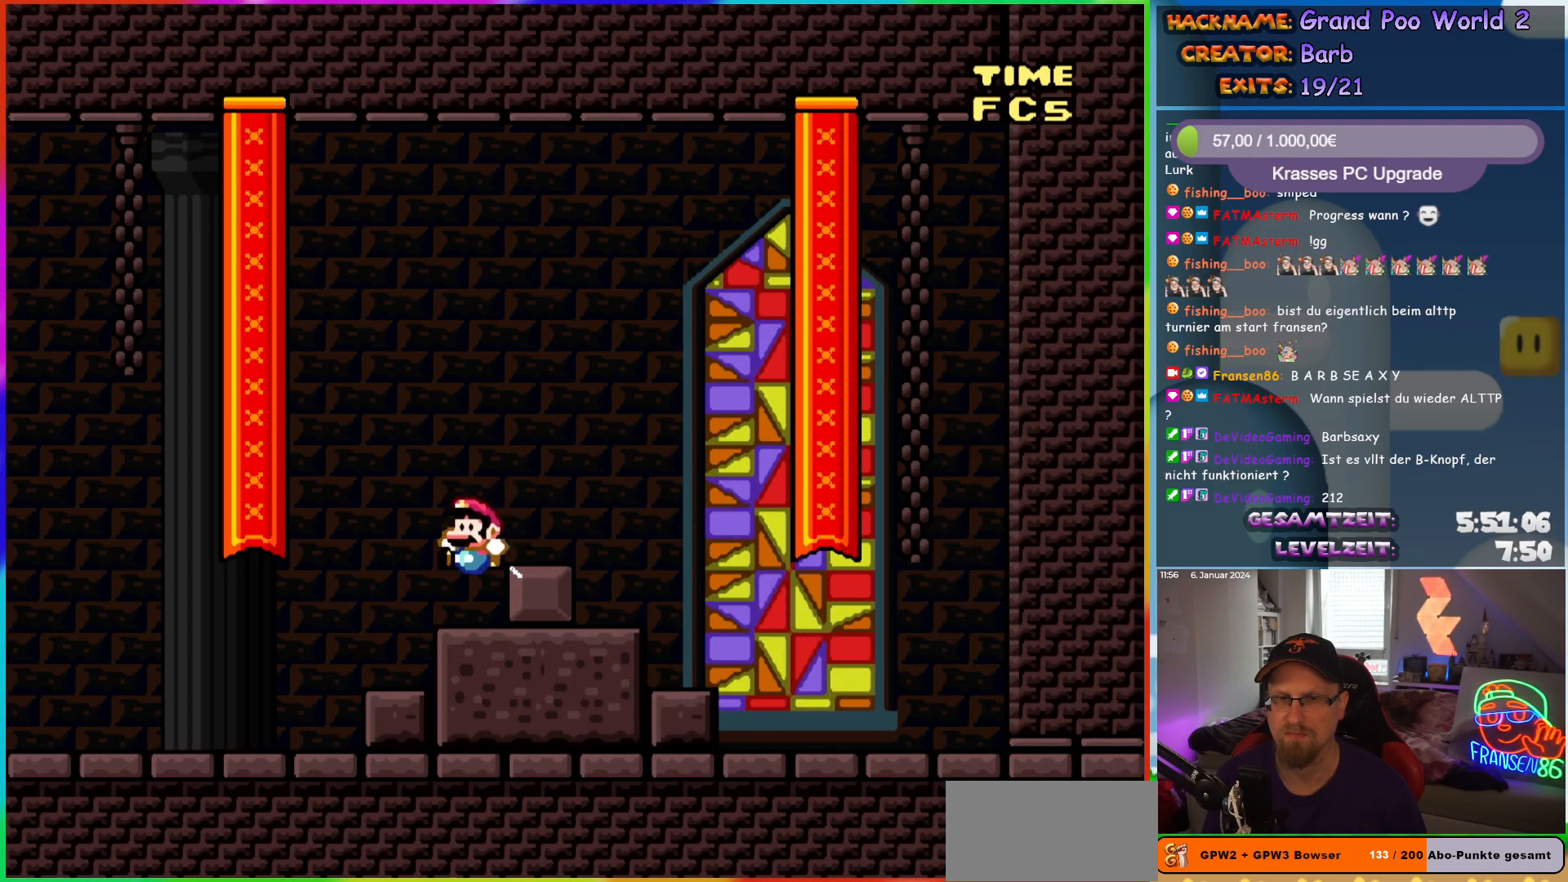
{"buttons": [], "events": [[50, "DPAD_LEFT", "up"], [117, "DPAD_RIGHT", "down"], [250, "DPAD_RIGHT", "up"], [283, "Y", "up"]]}
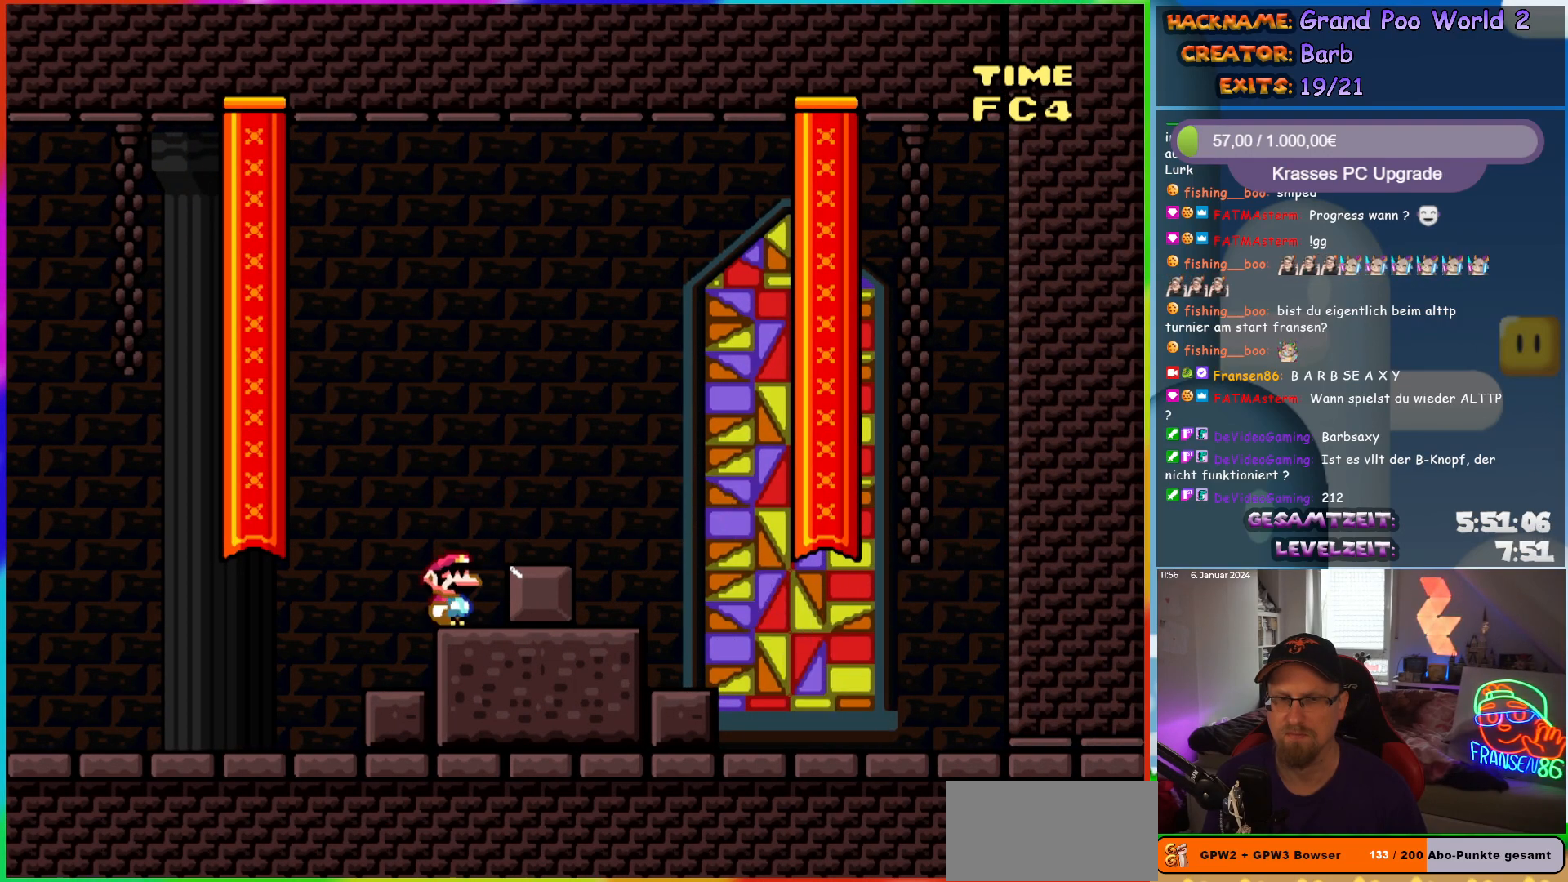
{"buttons": [], "events": []}
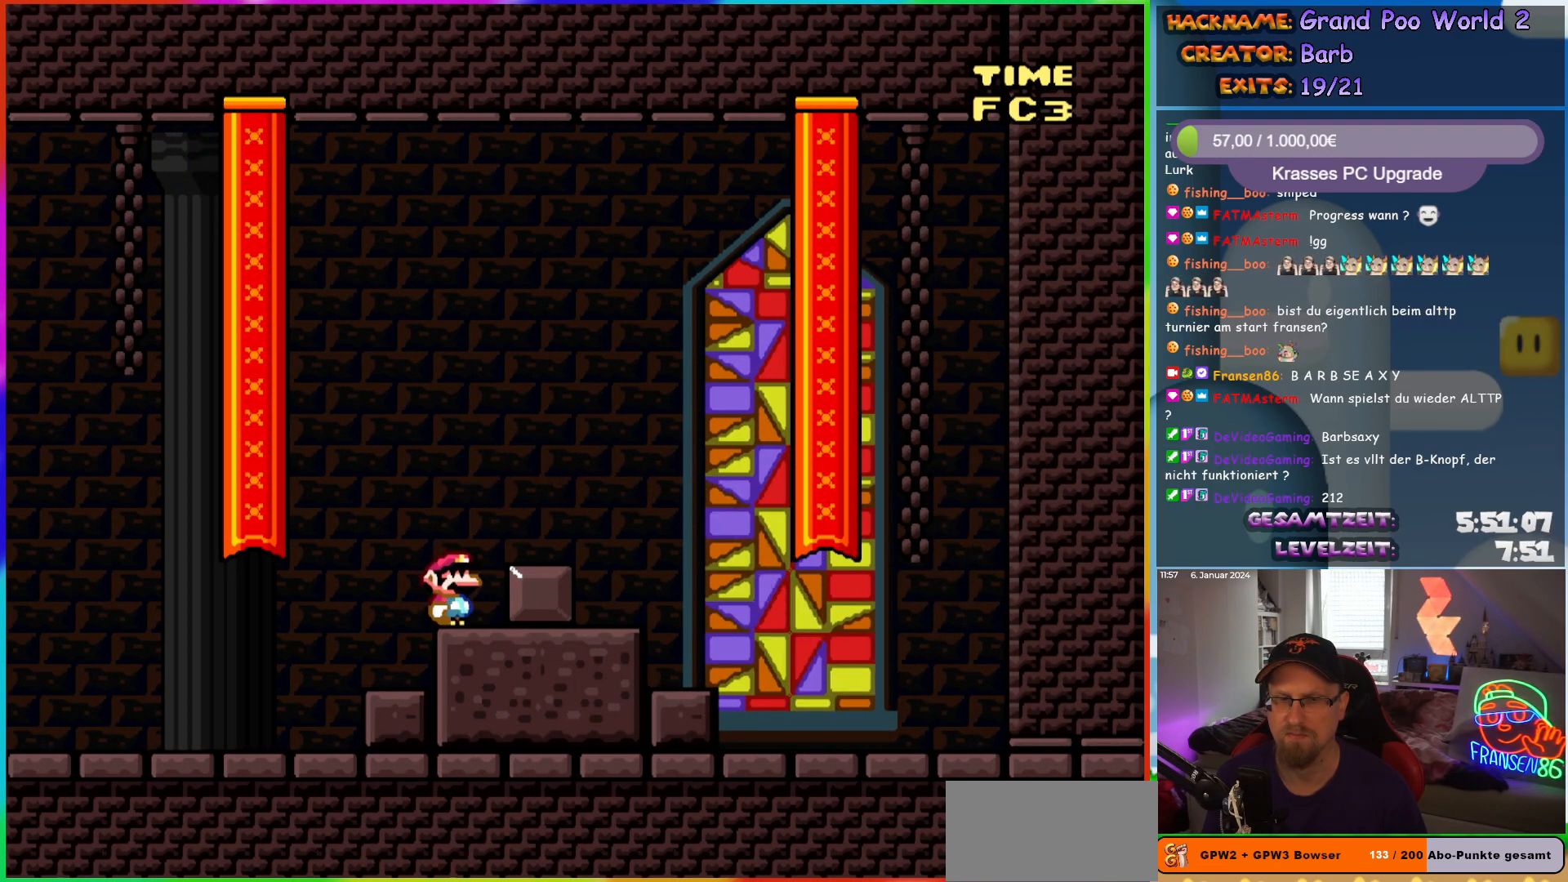
{"buttons": [], "events": []}
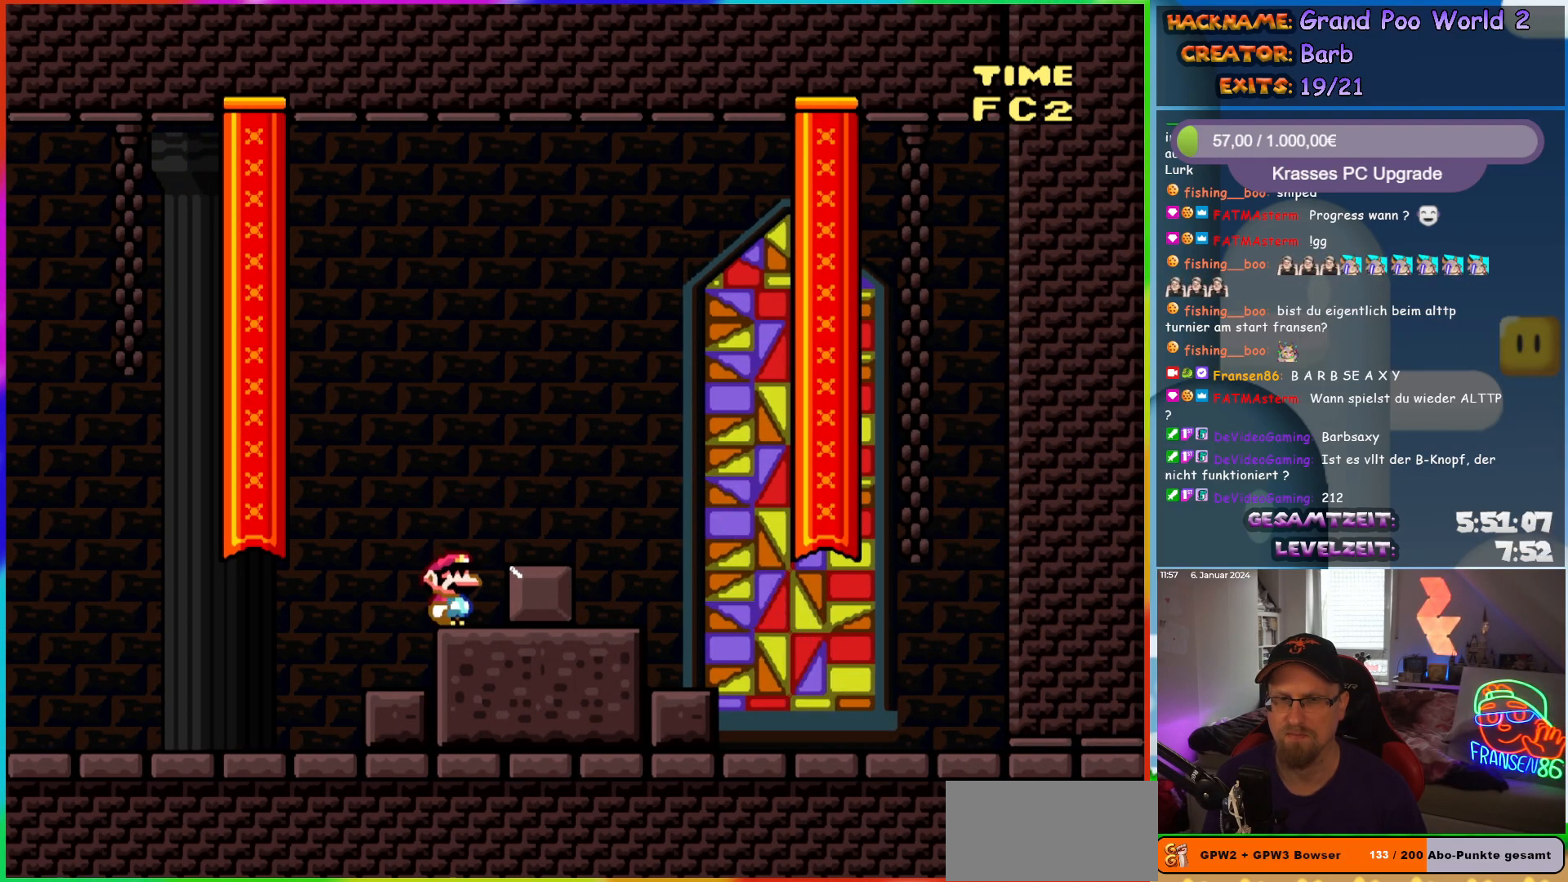
{"buttons": [], "events": []}
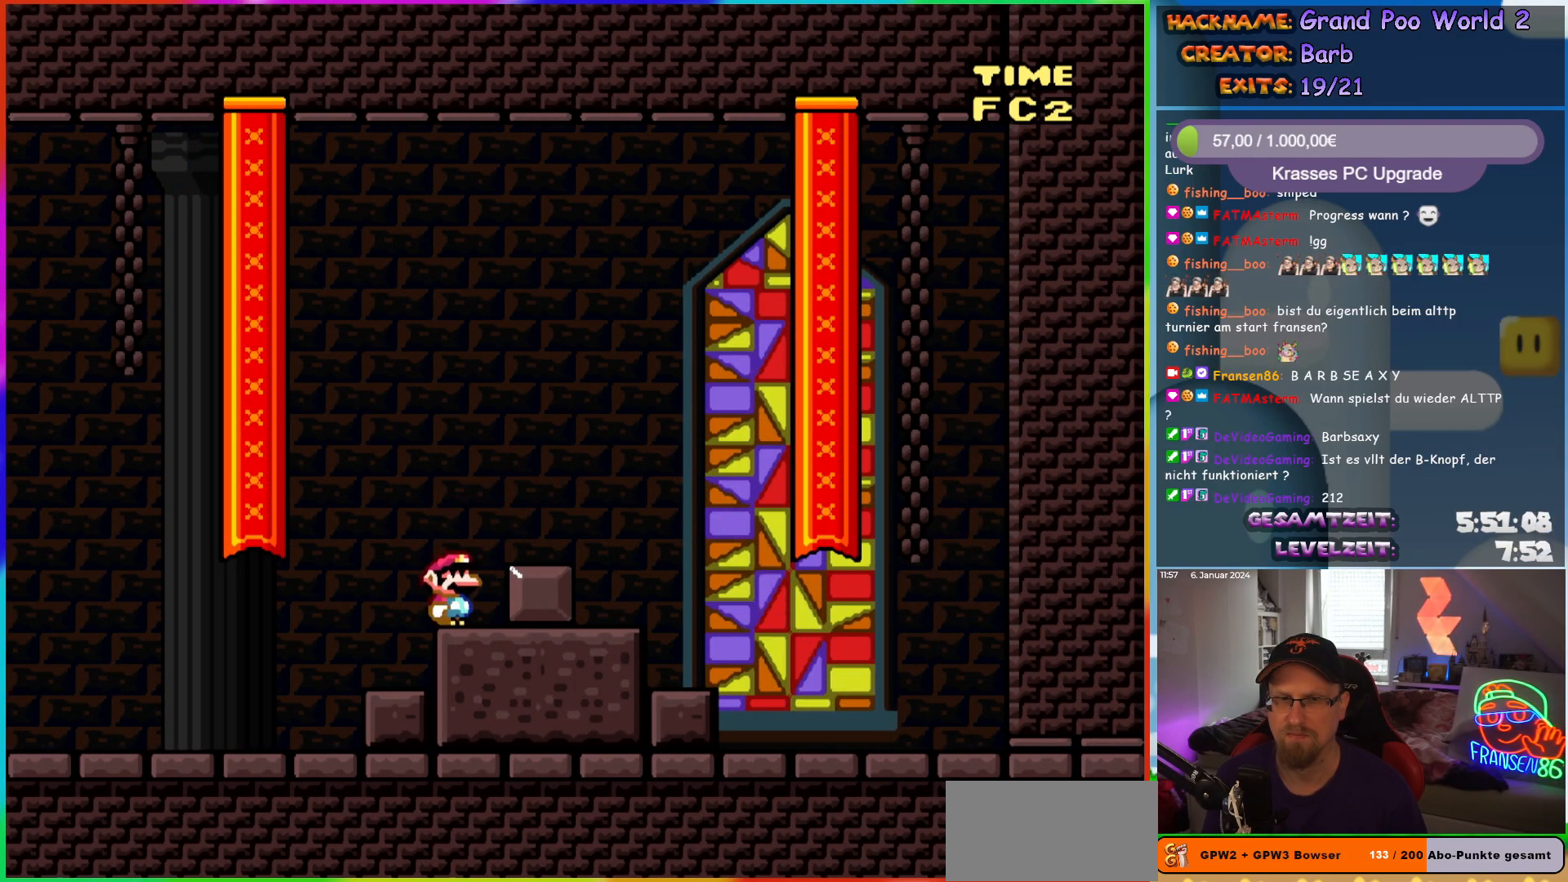
{"buttons": [], "events": []}
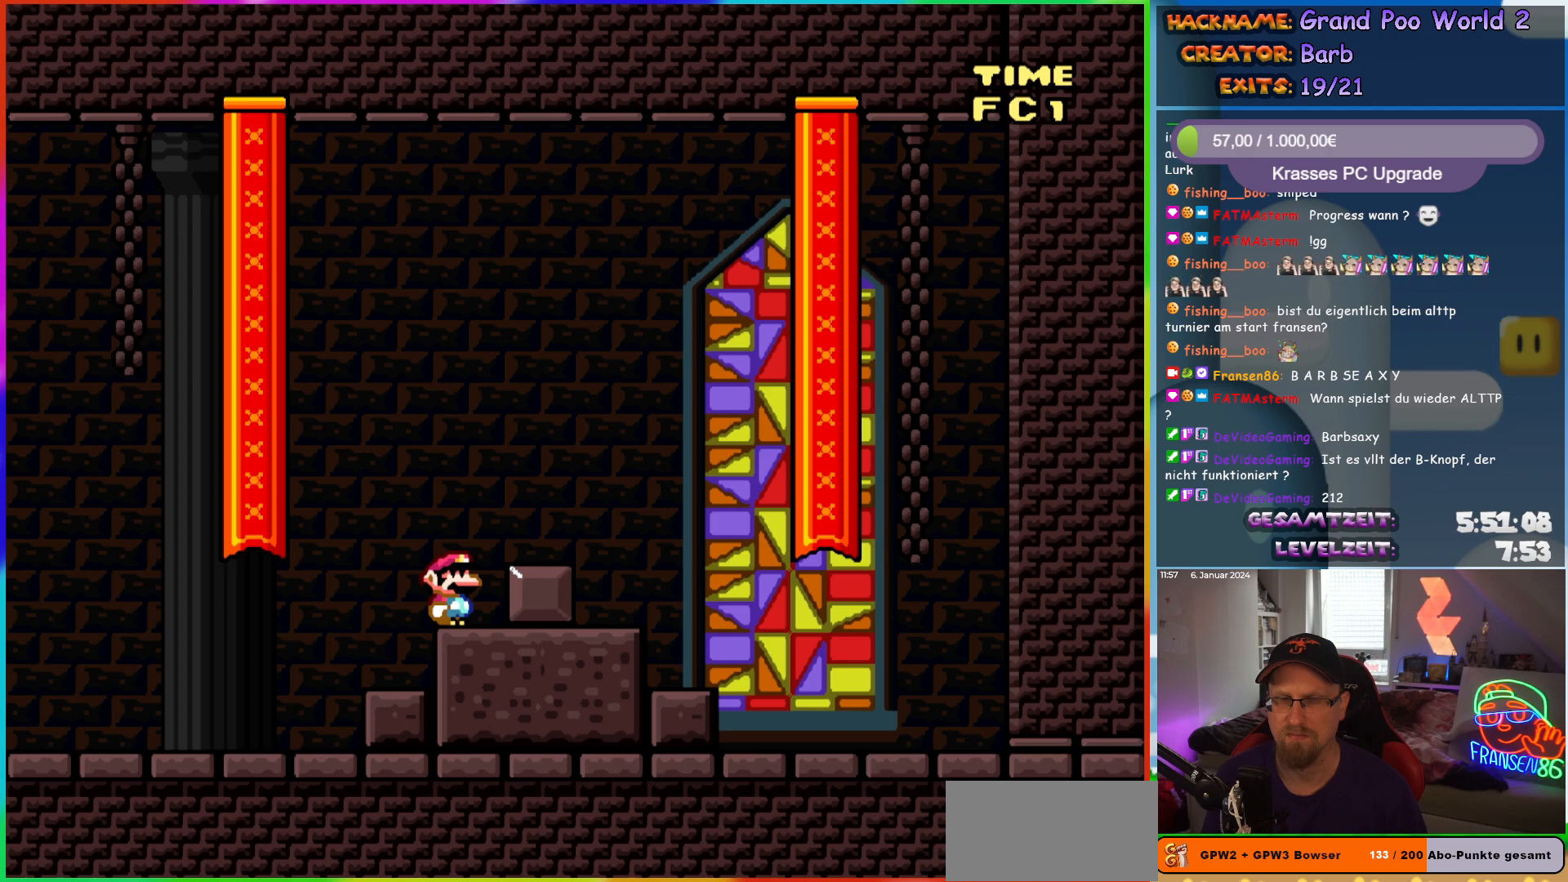
{"buttons": [], "events": [[250, "B", "down"], [433, "B", "up"]]}
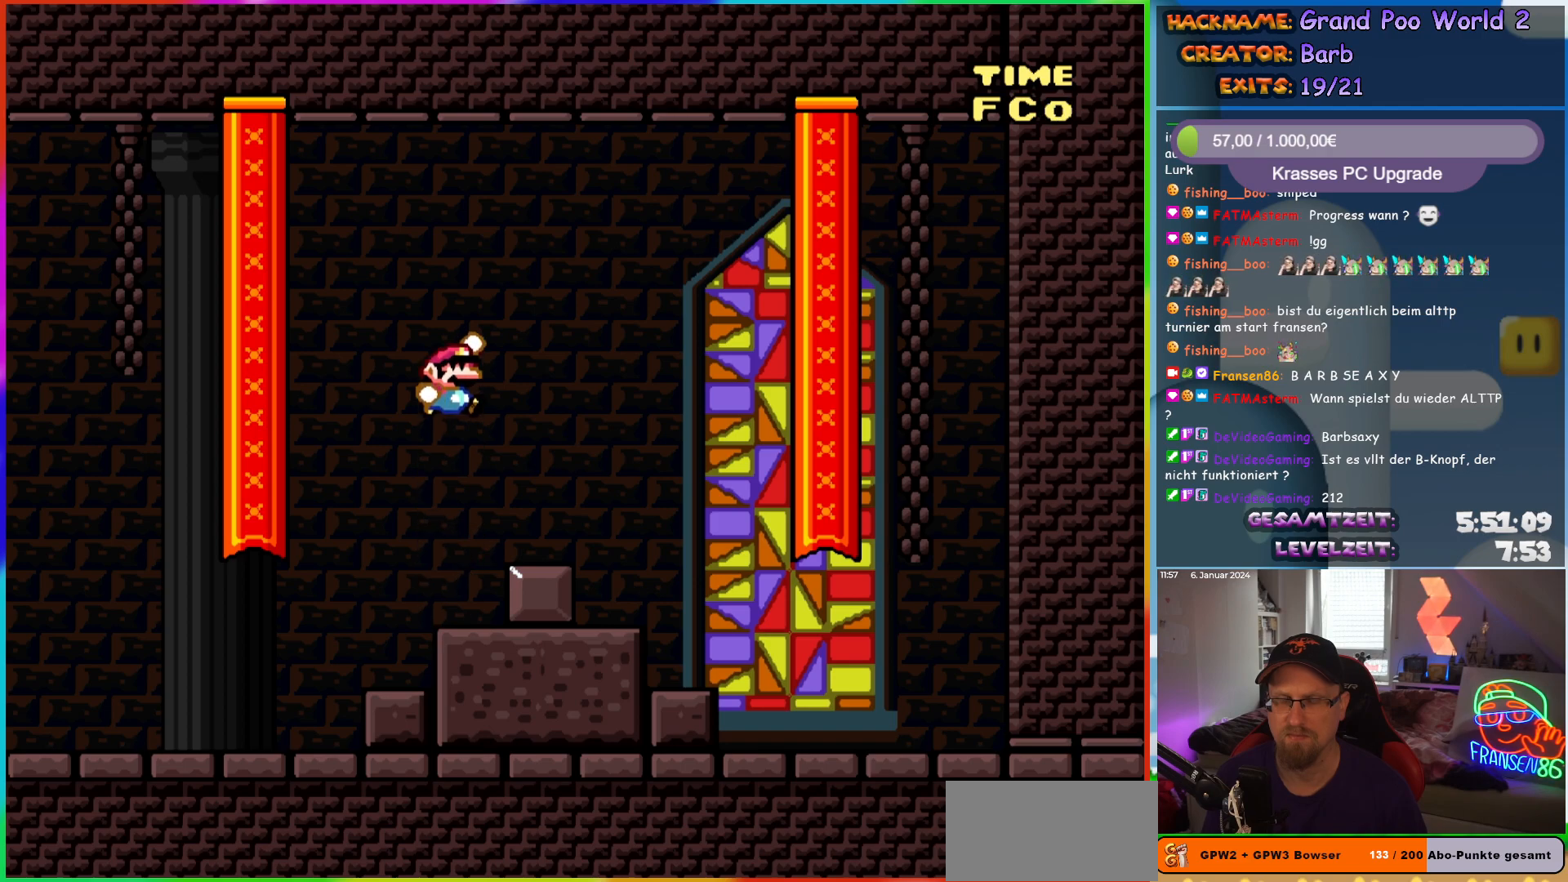
{"buttons": [], "events": []}
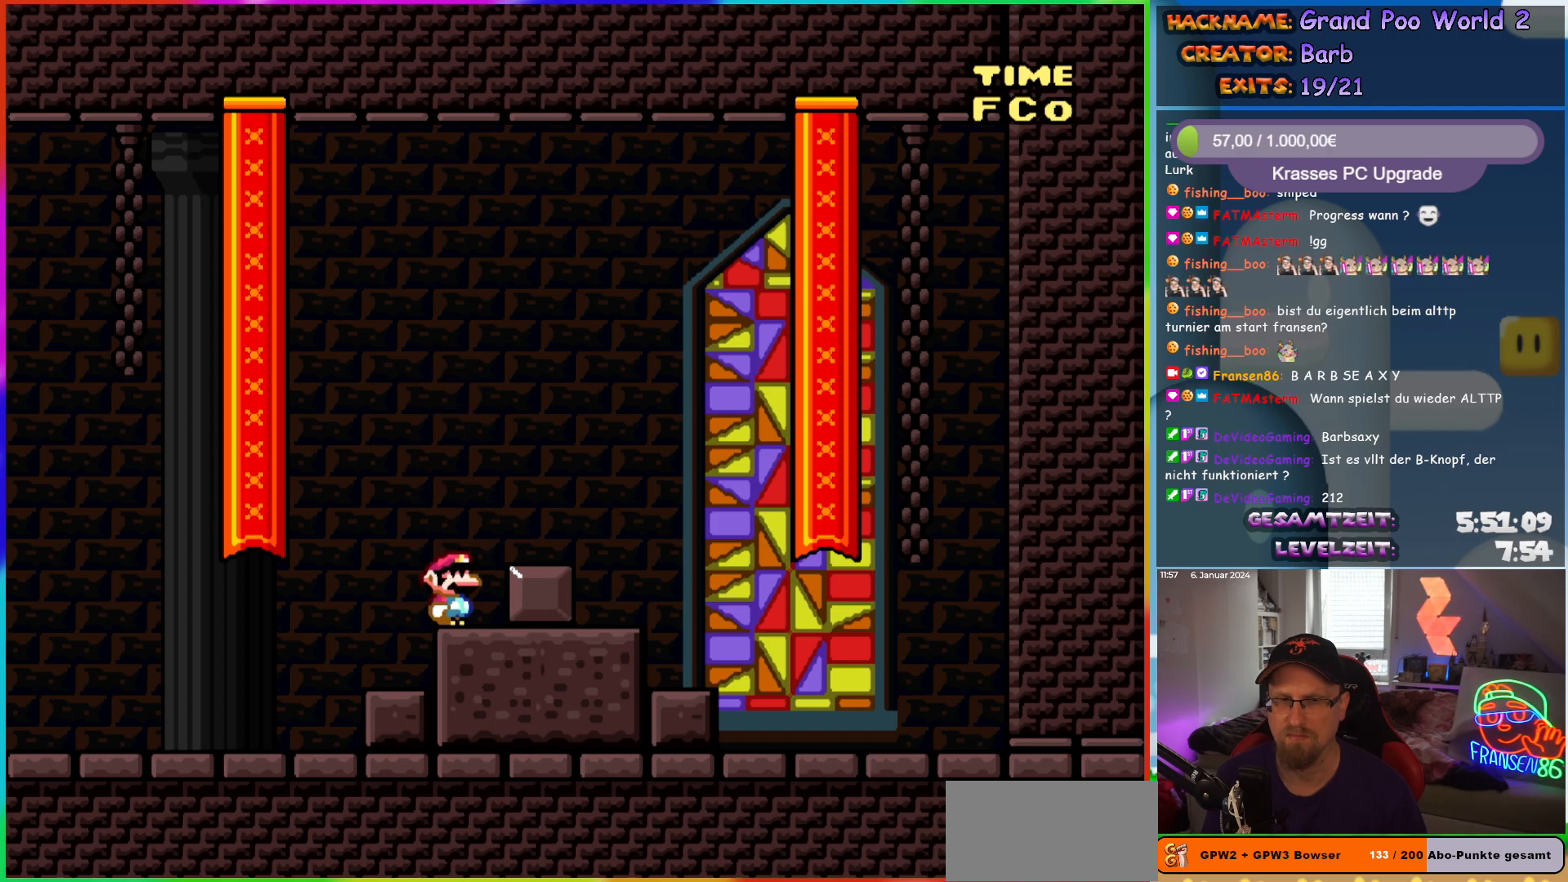
{"buttons": [], "events": [[267, "A", "down"], [433, "A", "up"]]}
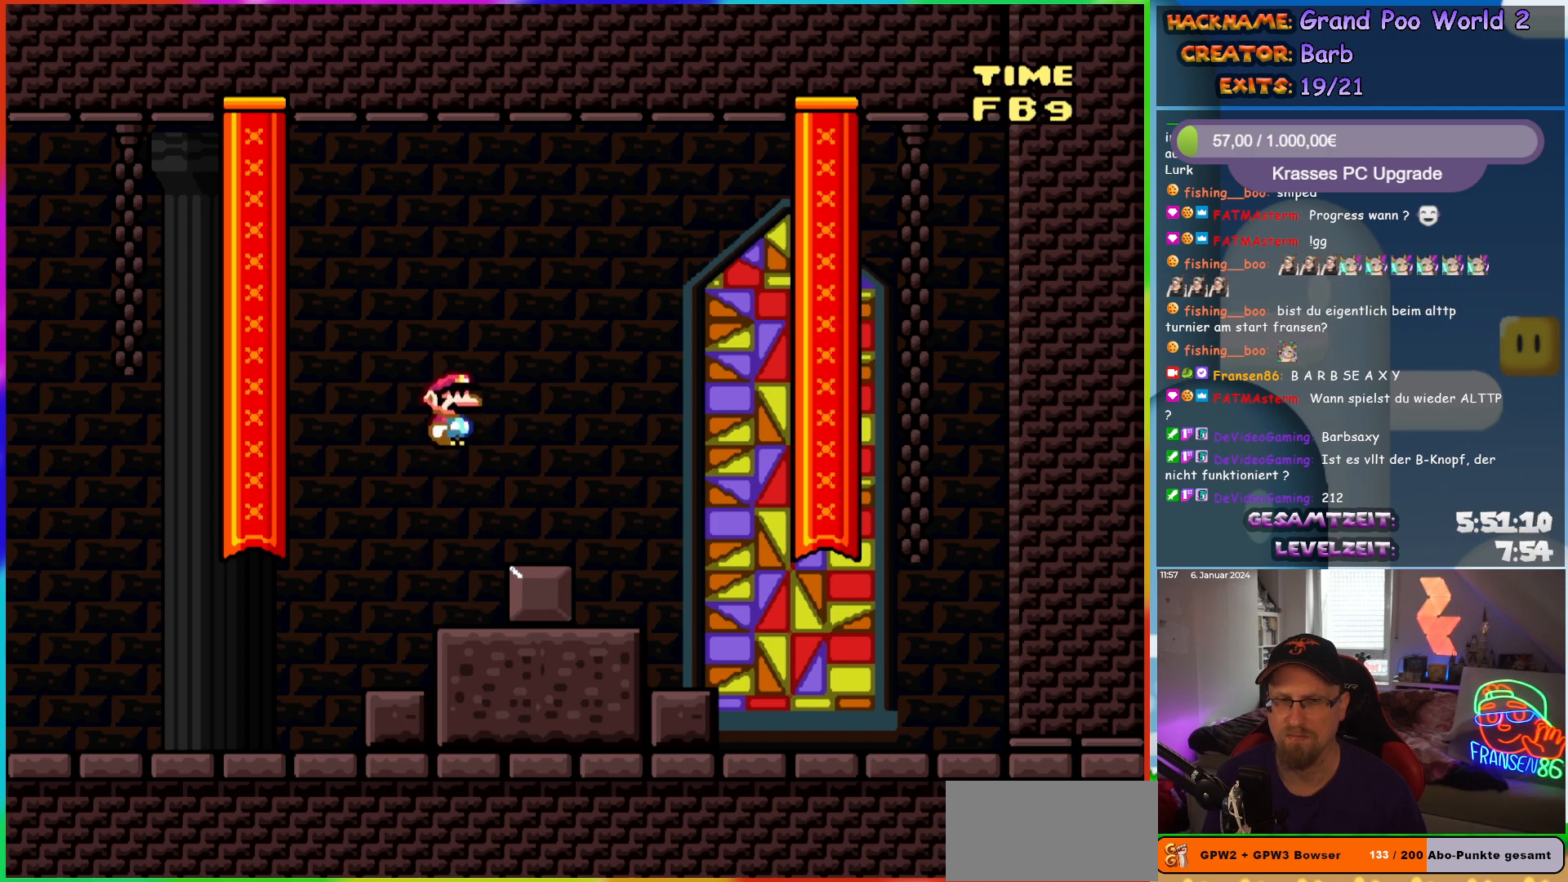
{"buttons": [], "events": []}
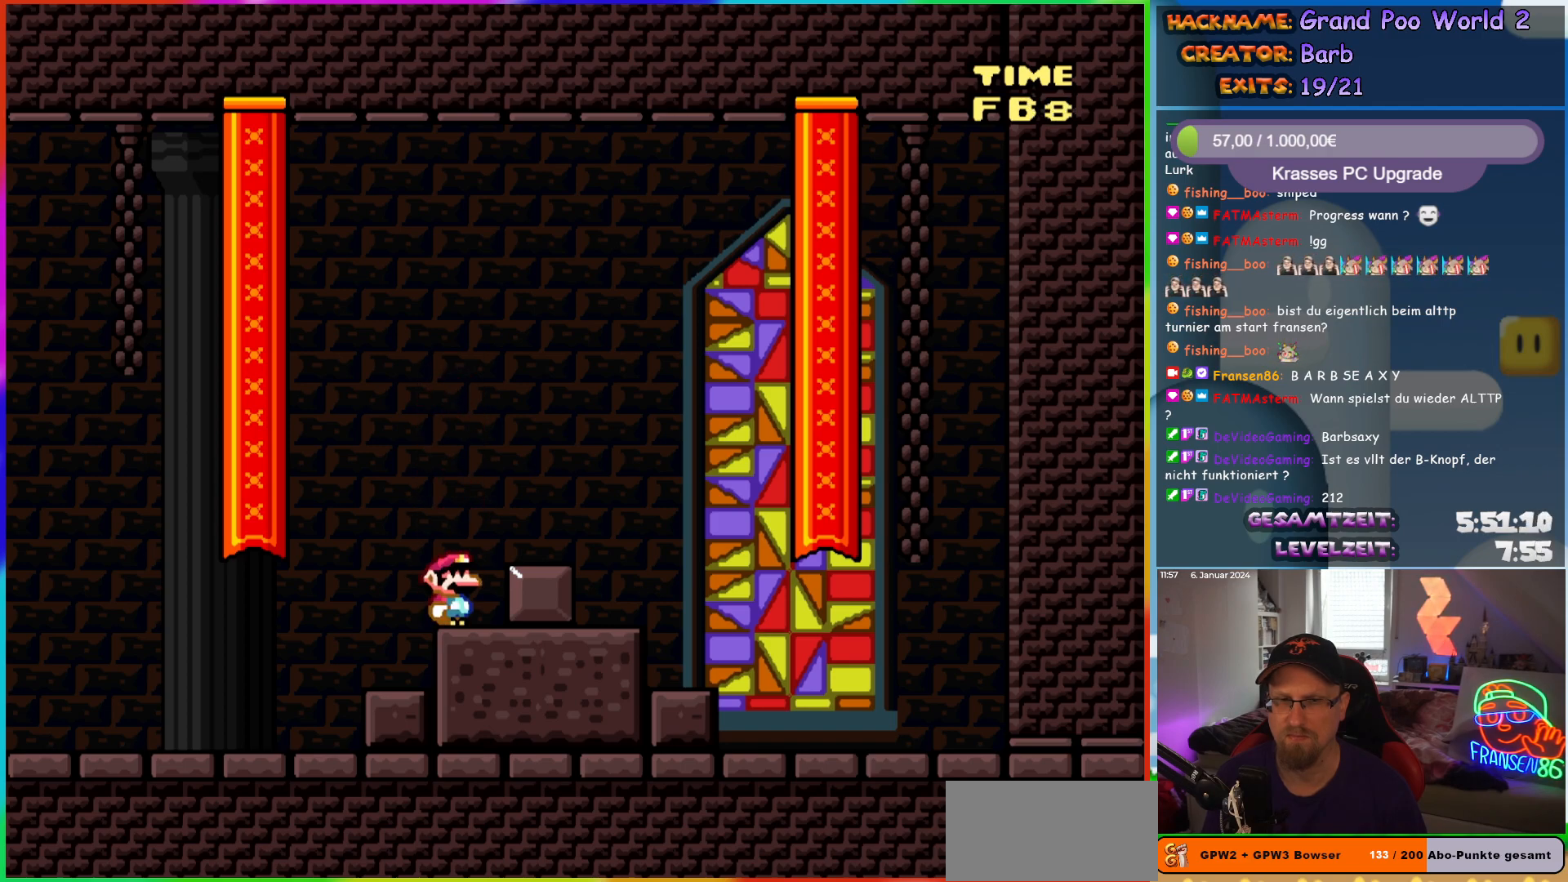
{"buttons": ["B"], "events": [[333, "B", "down"]]}
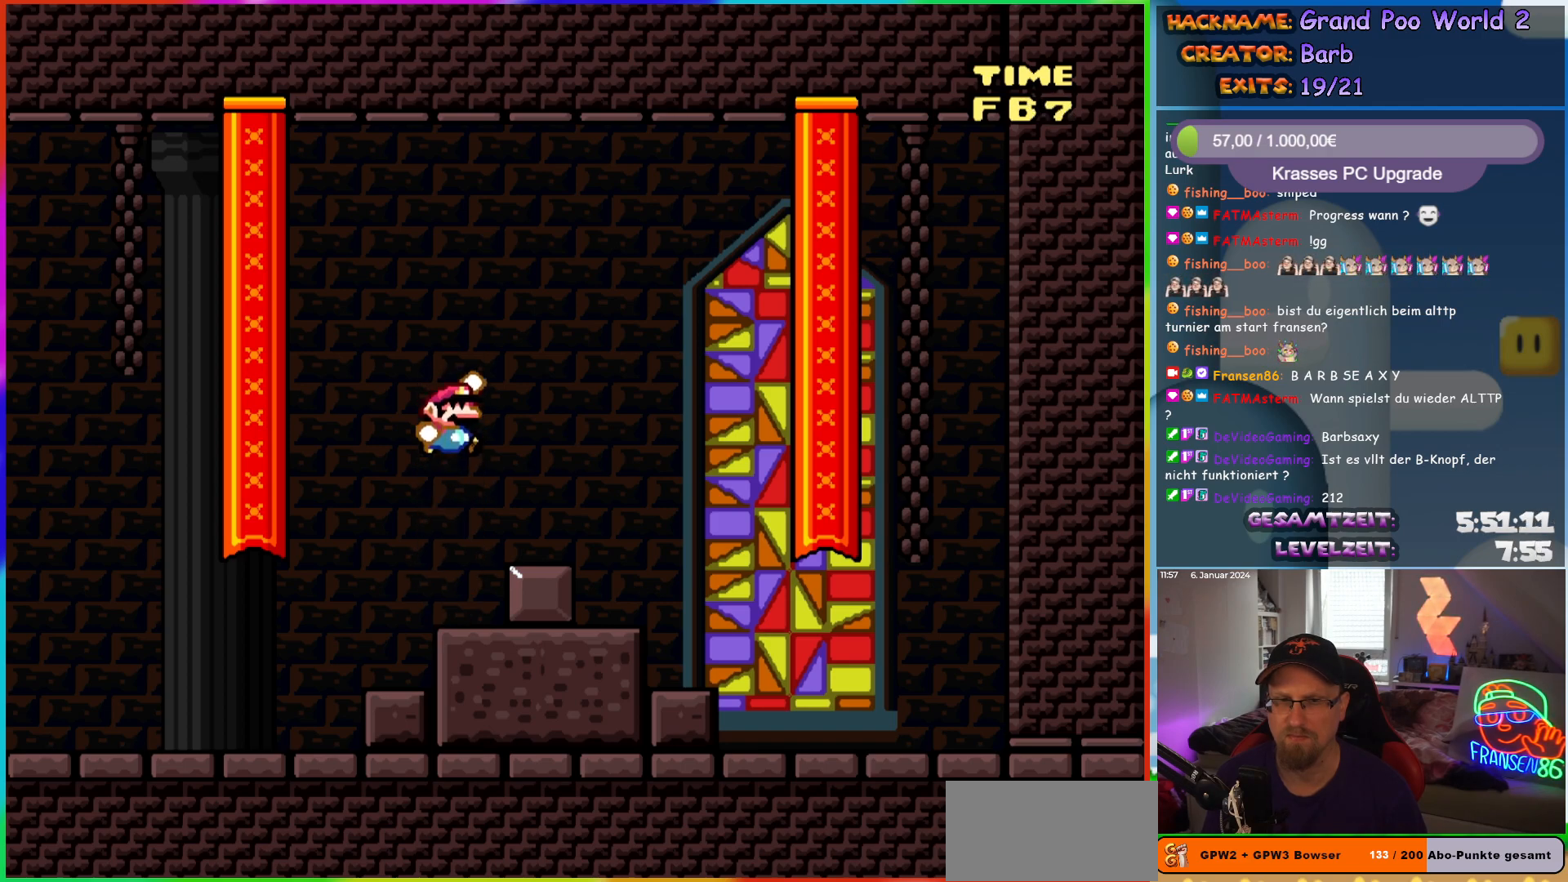
{"buttons": ["SELECT"], "events": [[67, "B", "up"], [300, "SELECT", "down"]]}
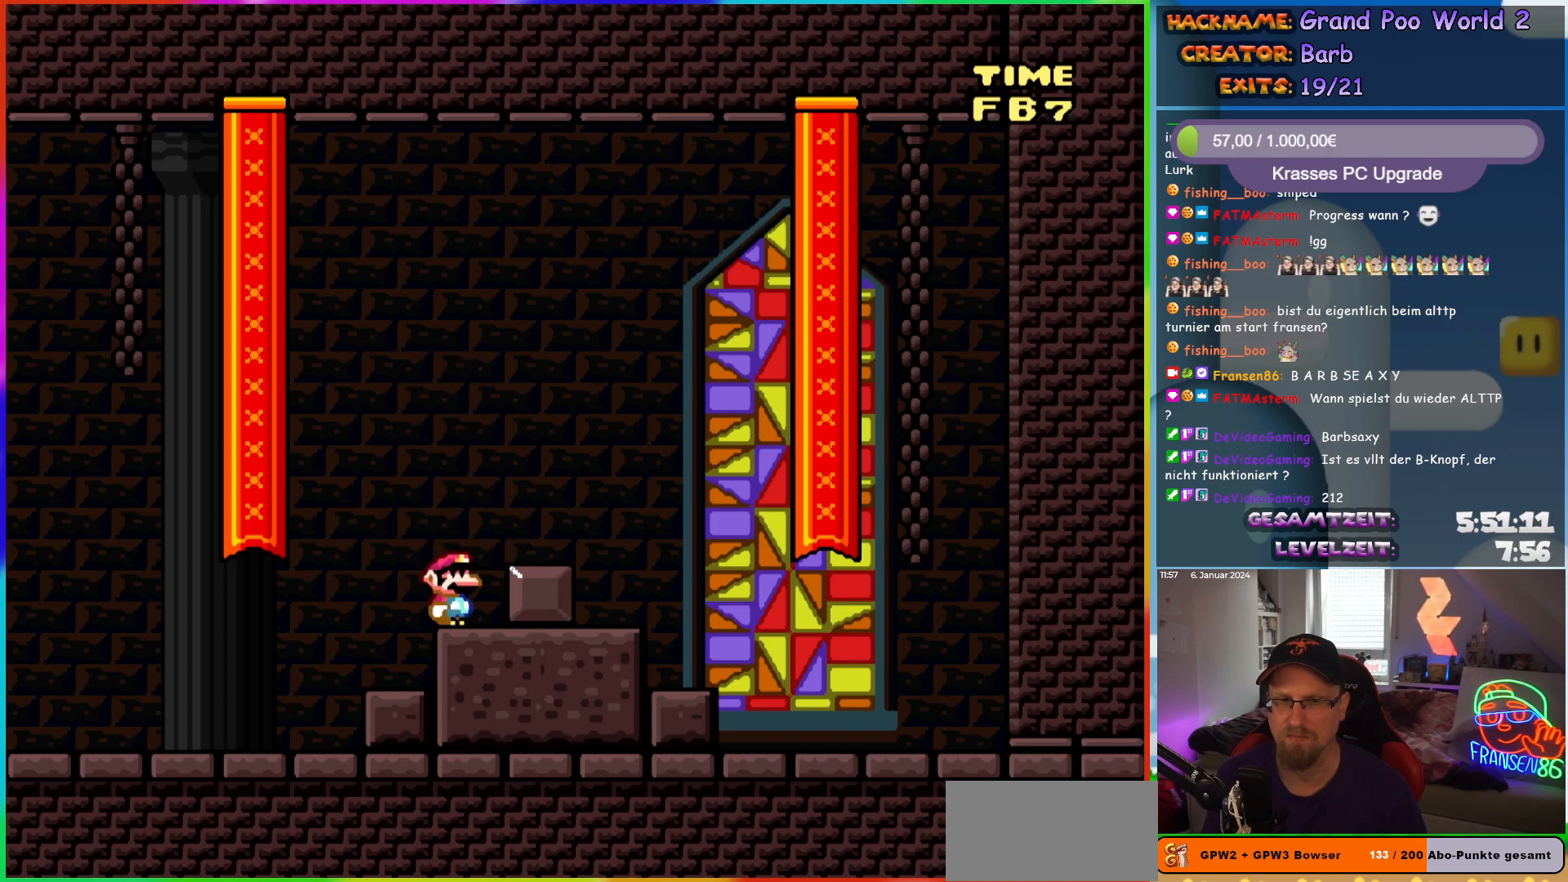
{"buttons": [], "events": [[17, "SELECT", "up"], [267, "A", "down"], [417, "A", "up"]]}
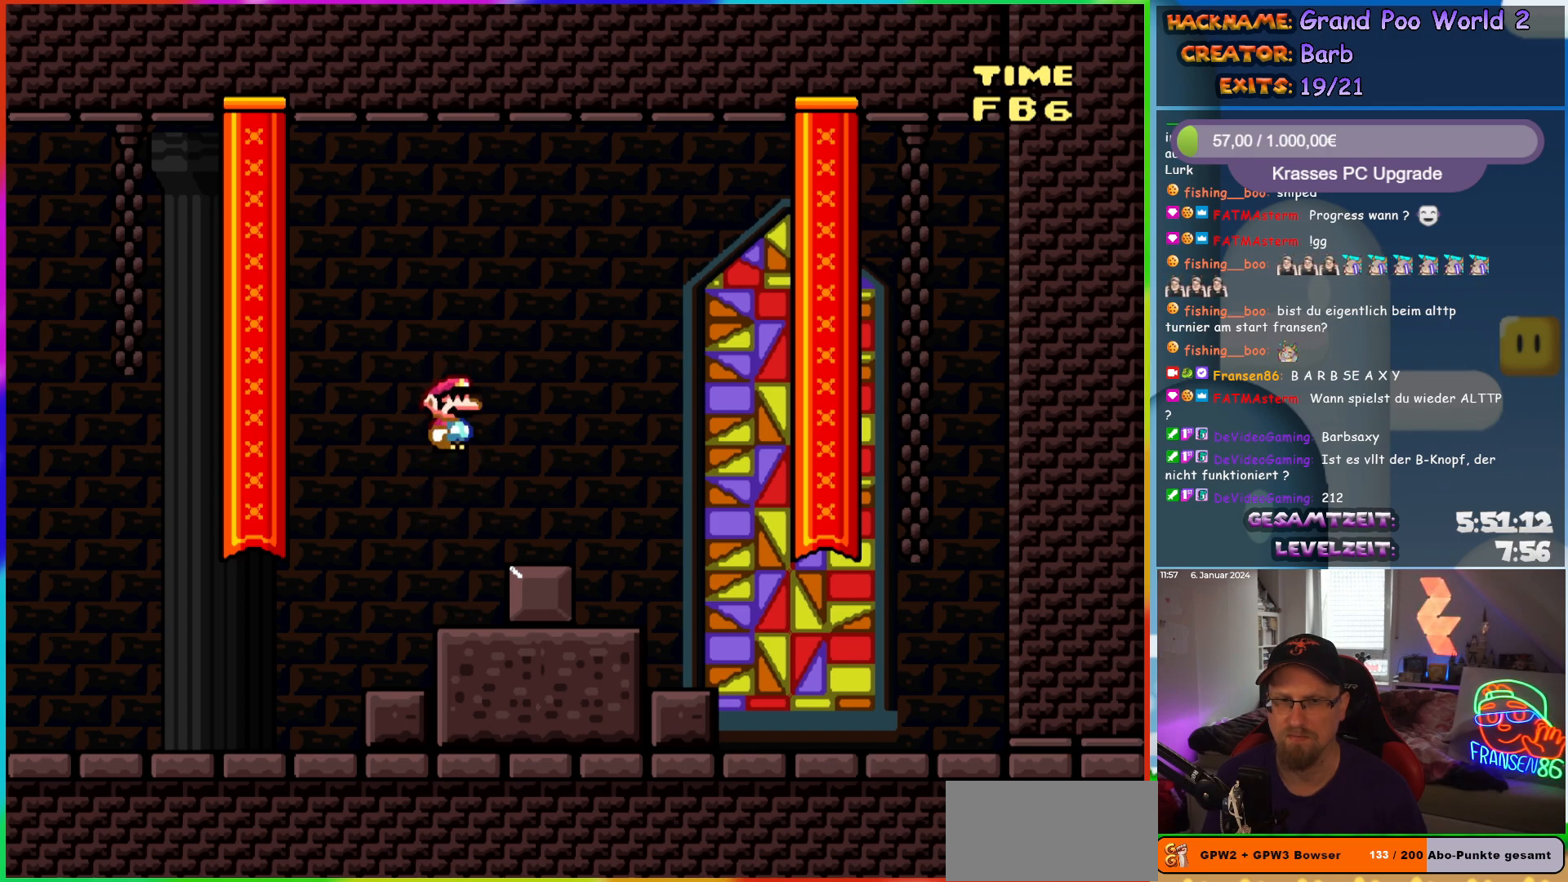
{"buttons": ["Y"], "events": [[100, "X", "down"], [283, "X", "up"], [400, "Y", "down"]]}
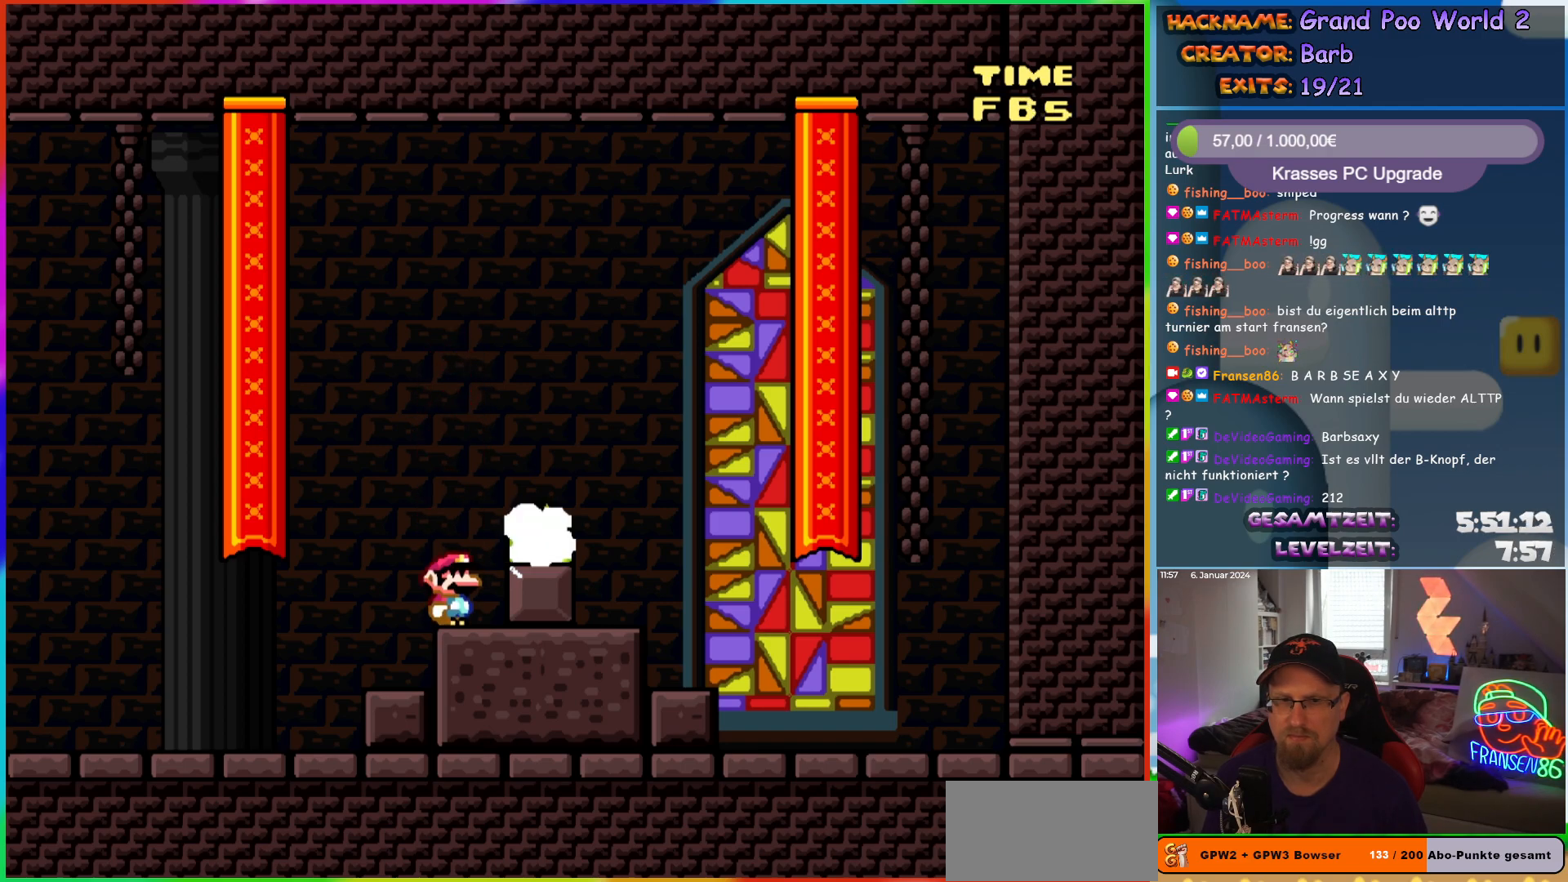
{"buttons": ["DPAD_RIGHT"], "events": [[117, "Y", "up"], [367, "DPAD_RIGHT", "down"]]}
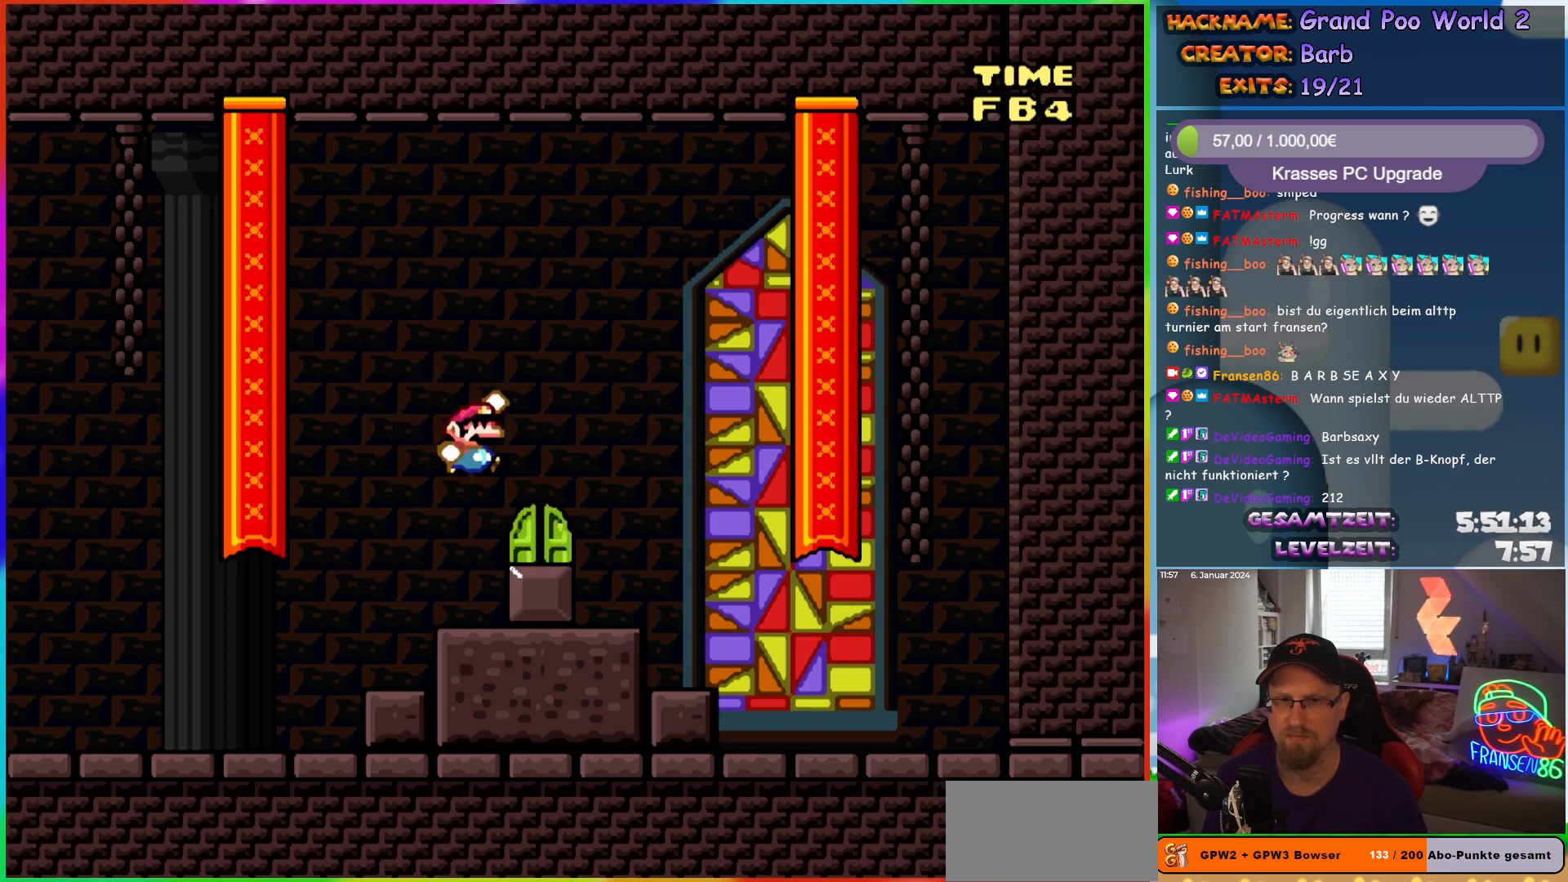
{"buttons": [], "events": [[117, "DPAD_RIGHT", "up"], [267, "DPAD_UP", "down"], [383, "DPAD_UP", "up"]]}
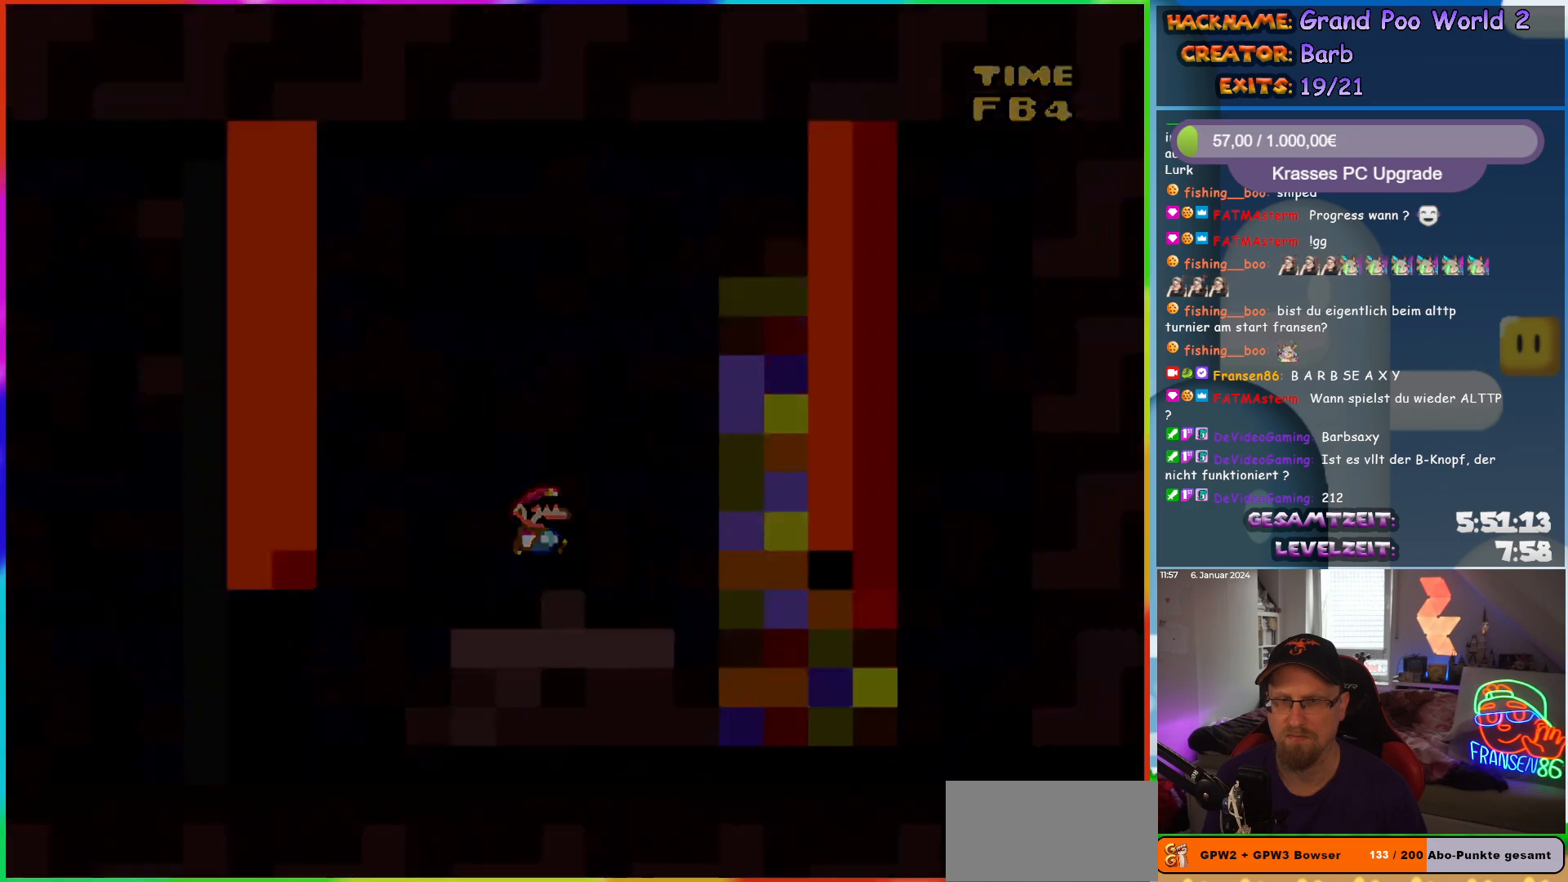
{"buttons": [], "events": []}
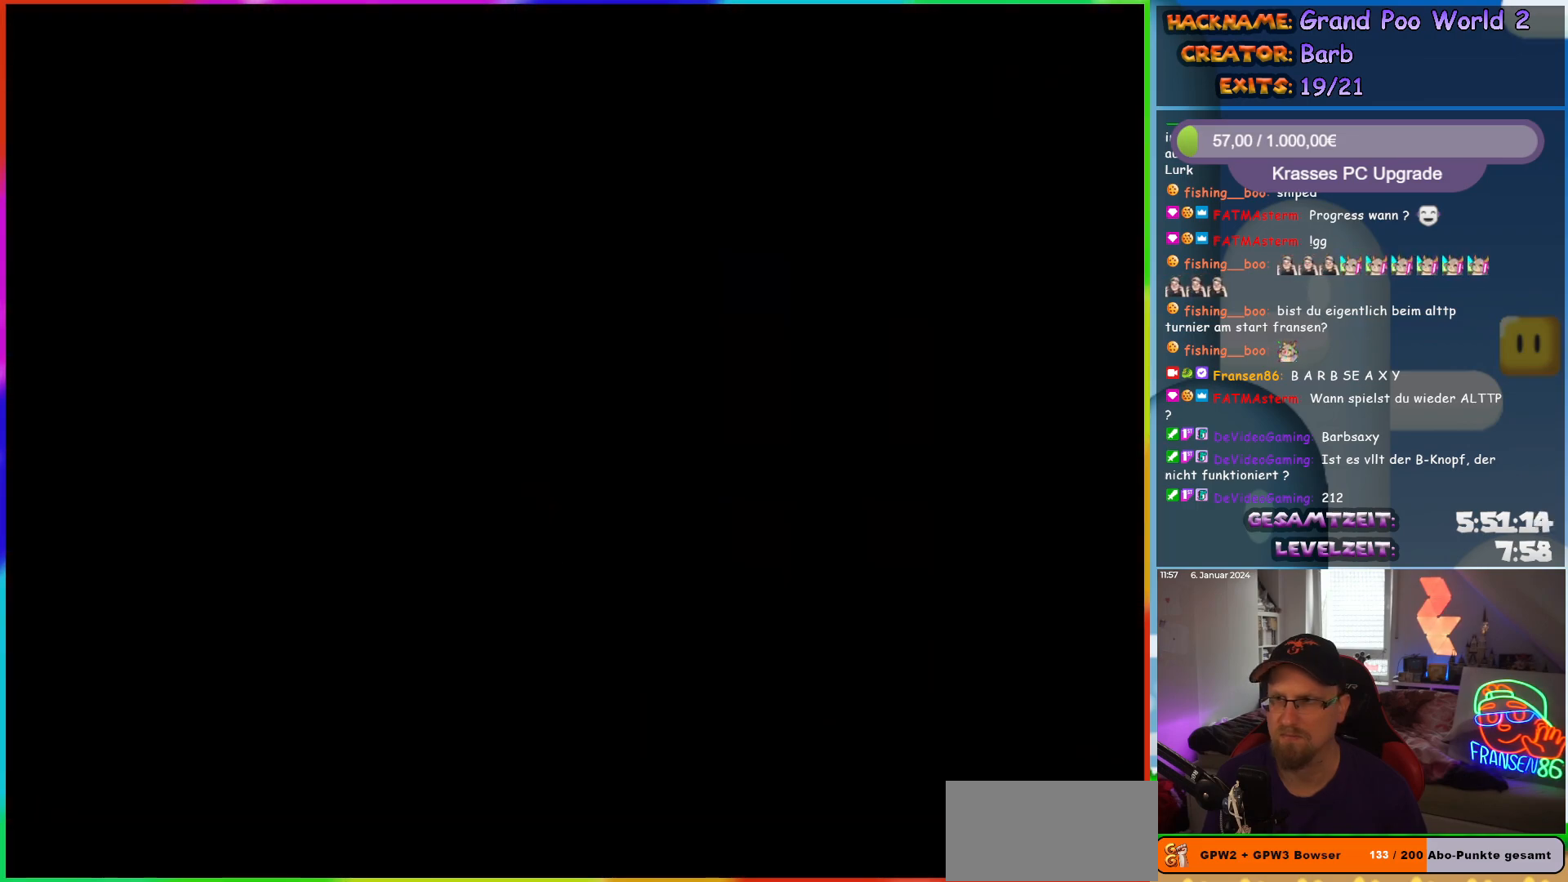
{"buttons": [], "events": []}
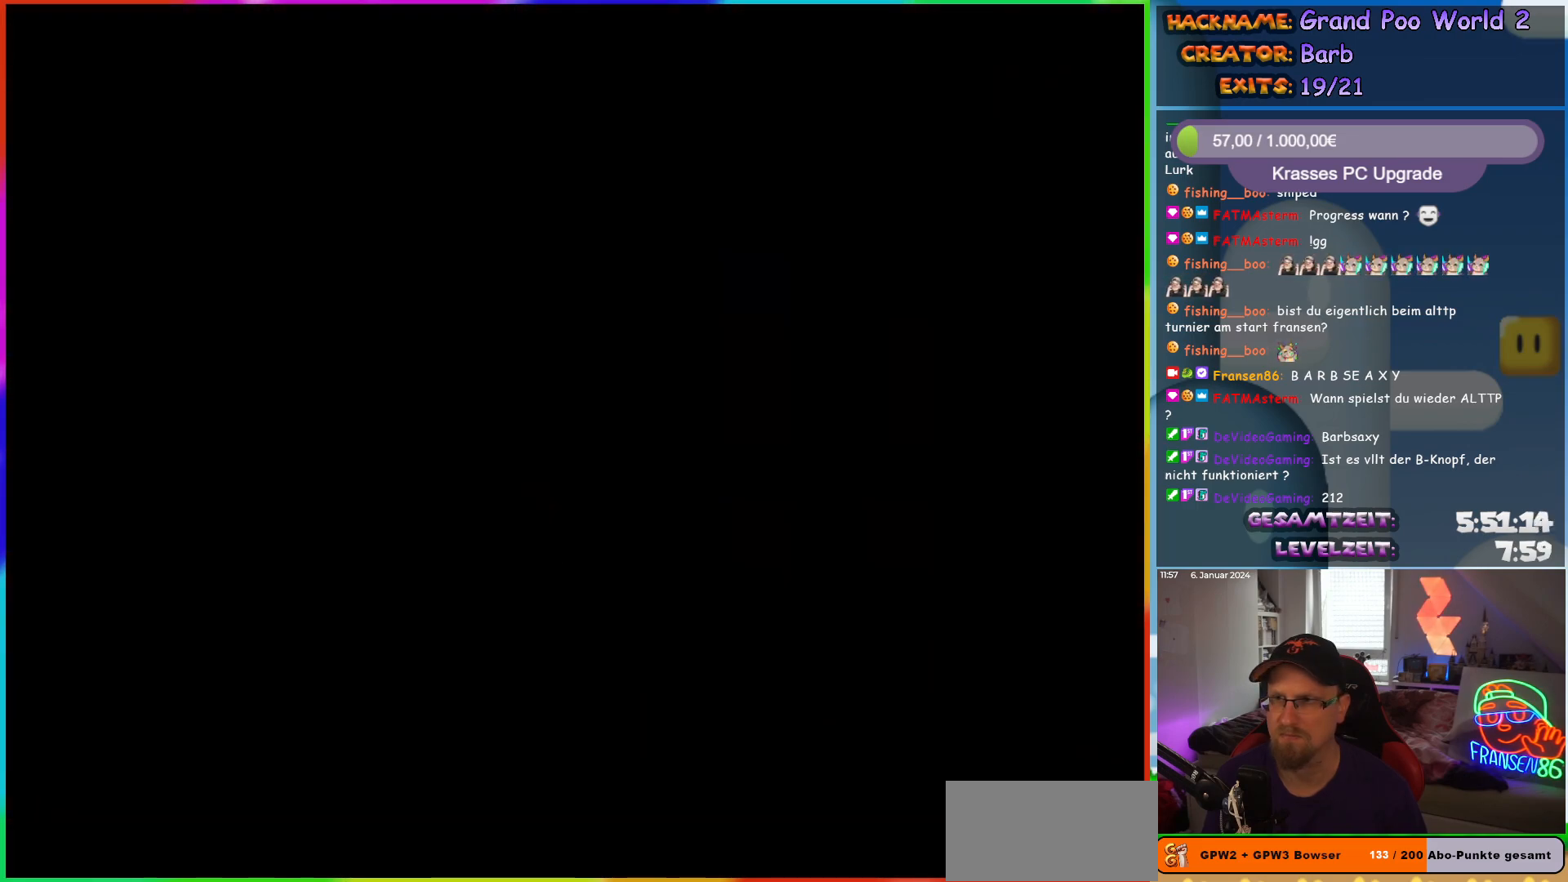
{"buttons": [], "events": []}
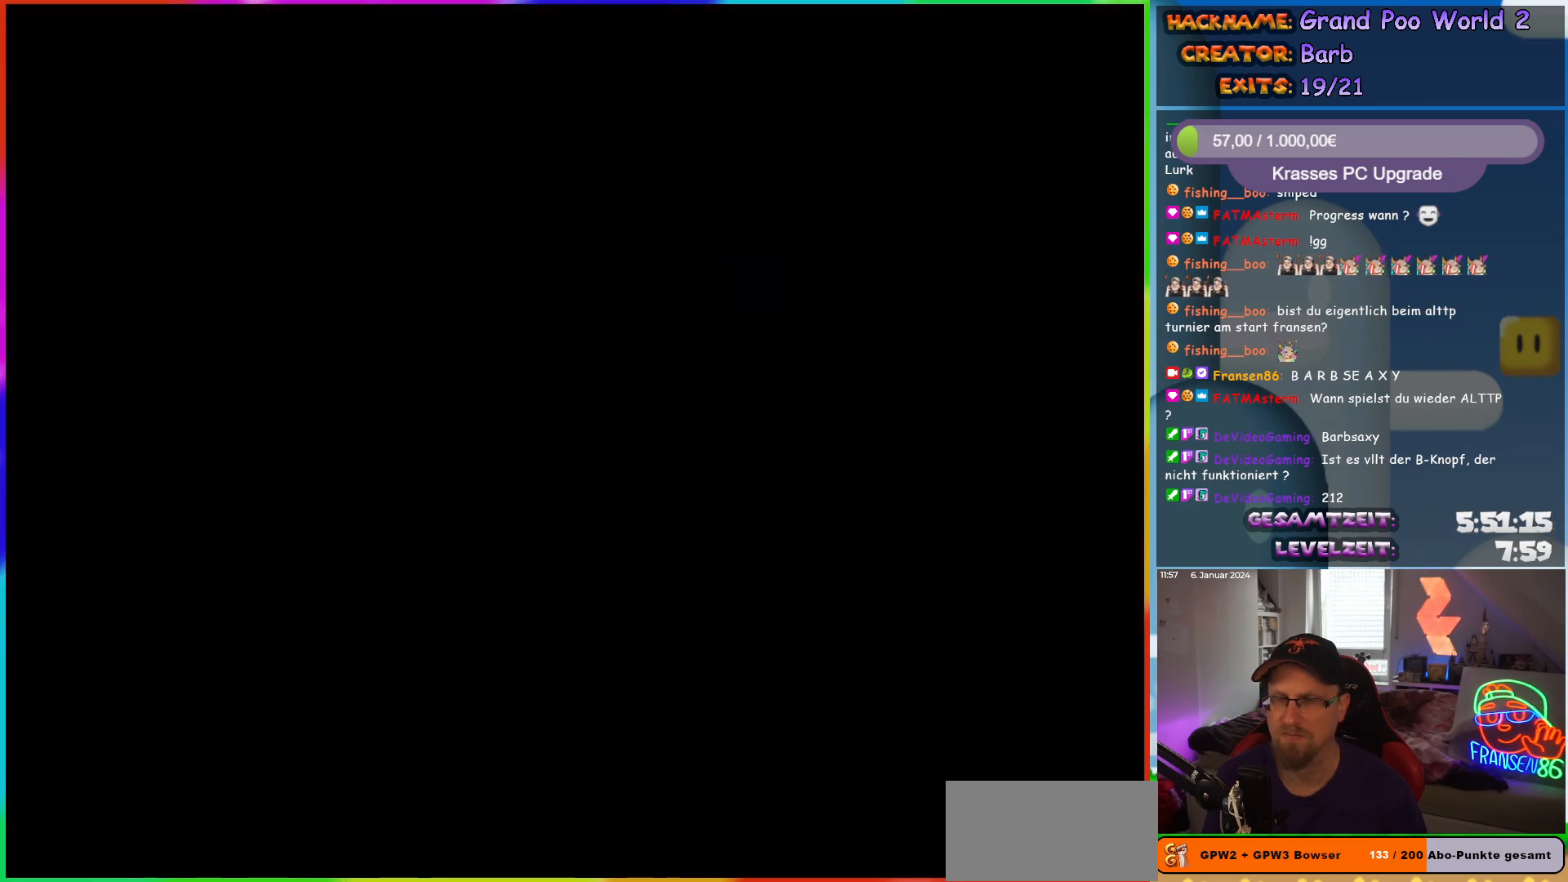
{"buttons": [], "events": []}
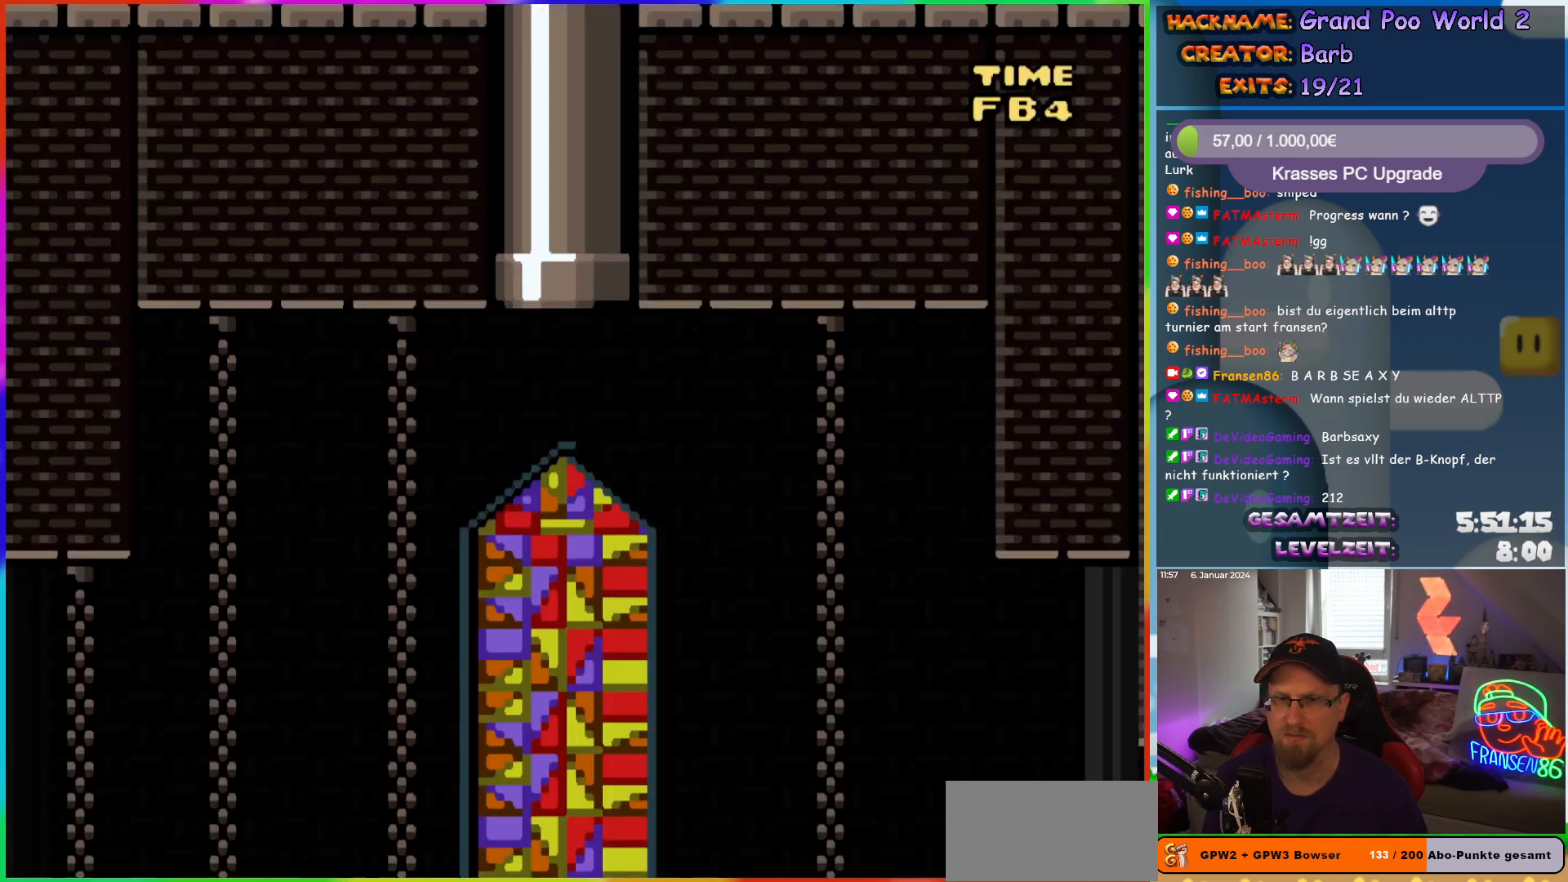
{"buttons": [], "events": []}
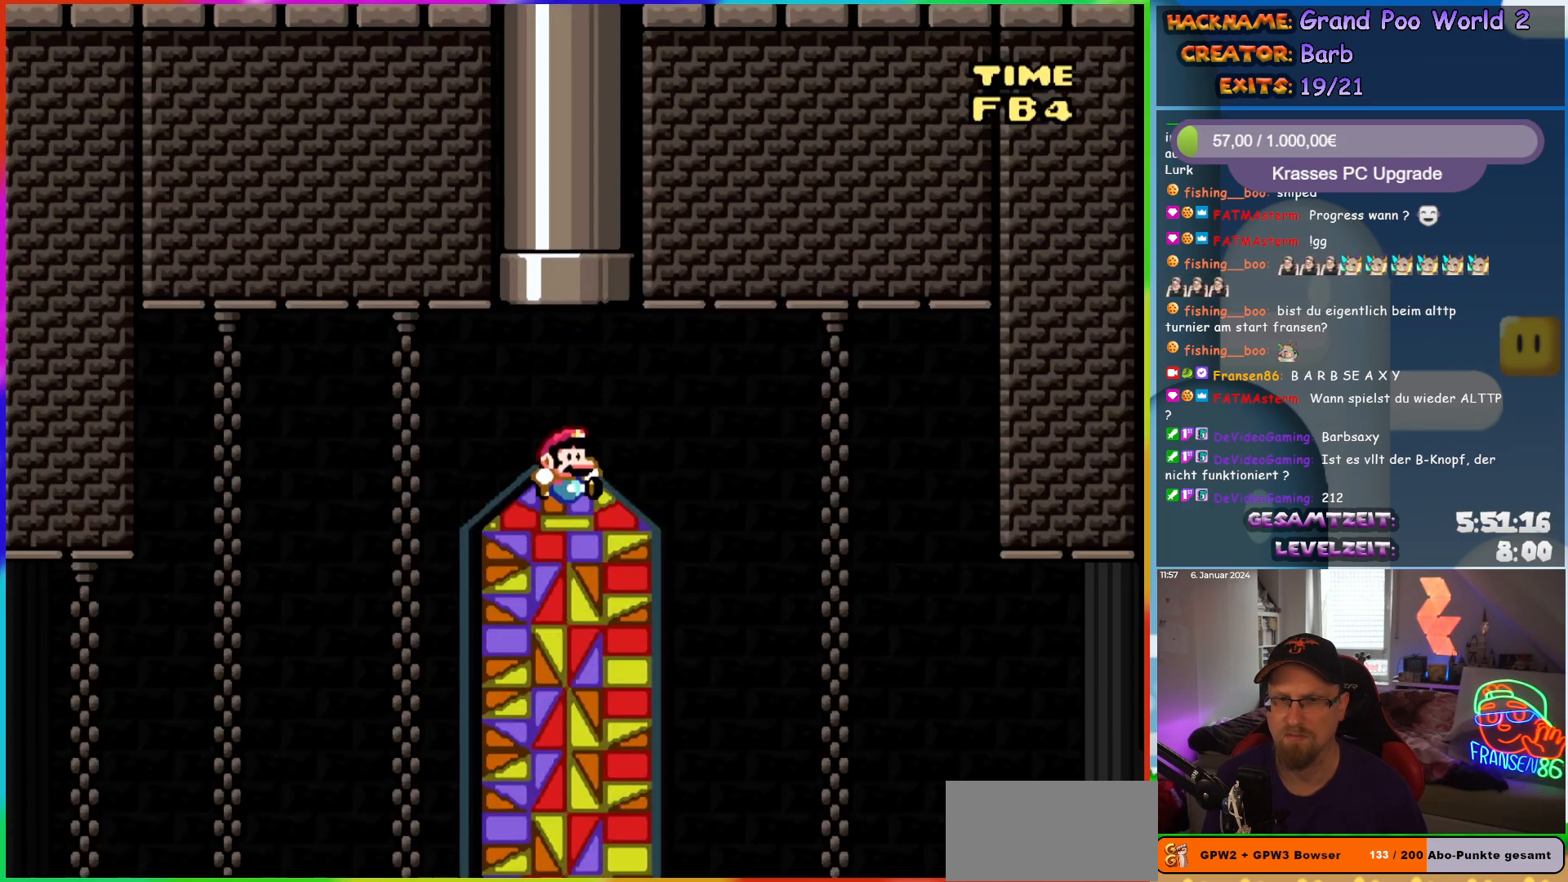
{"buttons": ["Y", "DPAD_RIGHT"], "events": [[50, "DPAD_RIGHT", "down"], [100, "DPAD_RIGHT", "up"], [133, "Y", "down"], [167, "DPAD_RIGHT", "down"]]}
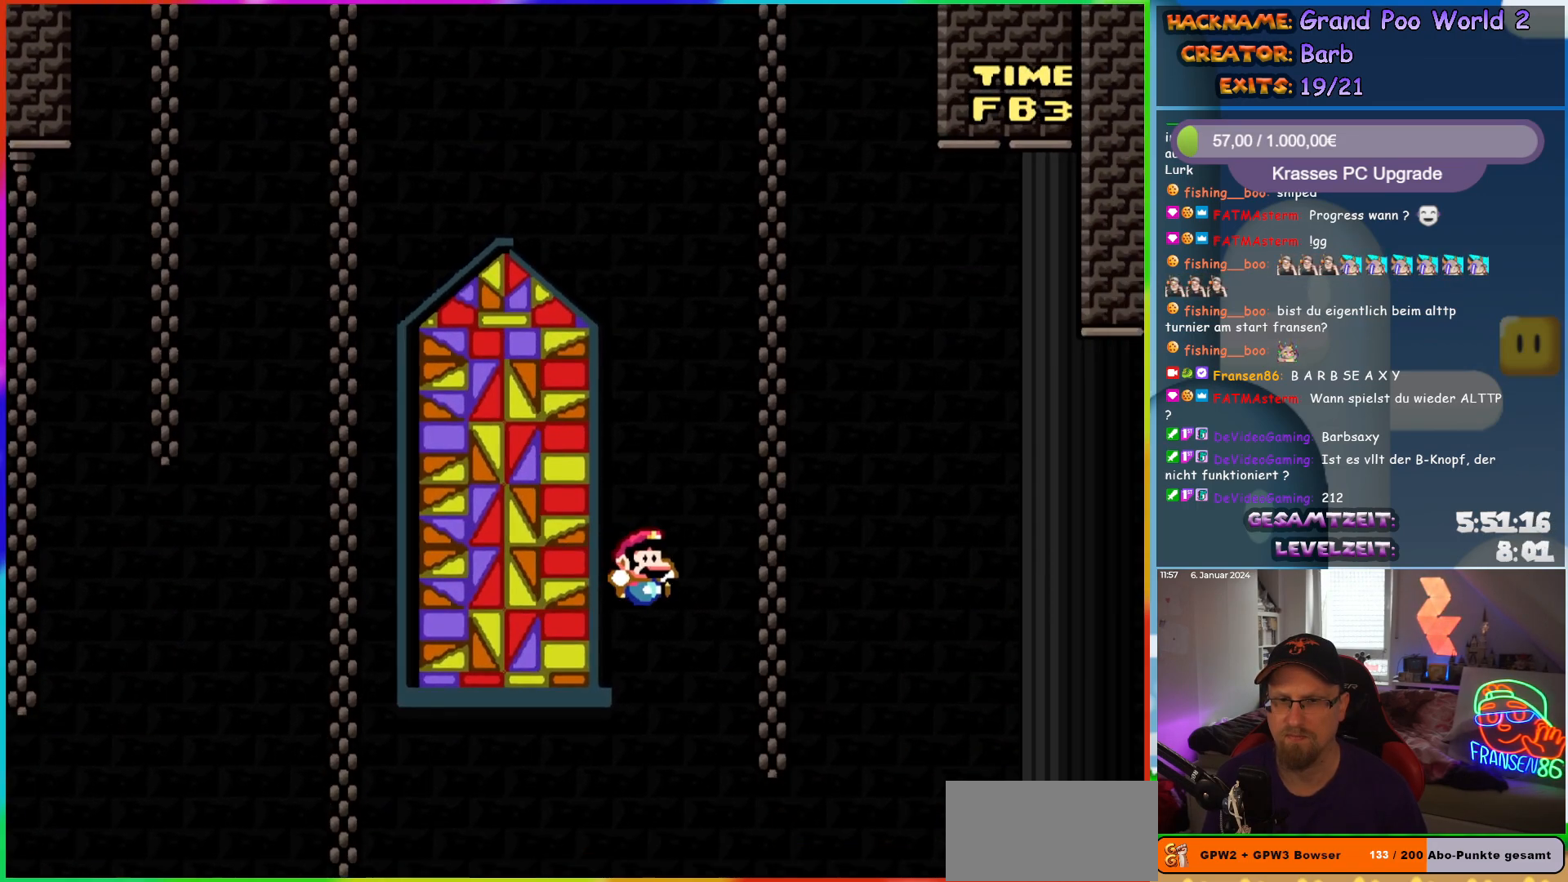
{"buttons": ["B", "Y", "DPAD_RIGHT"], "events": [[100, "B", "down"]]}
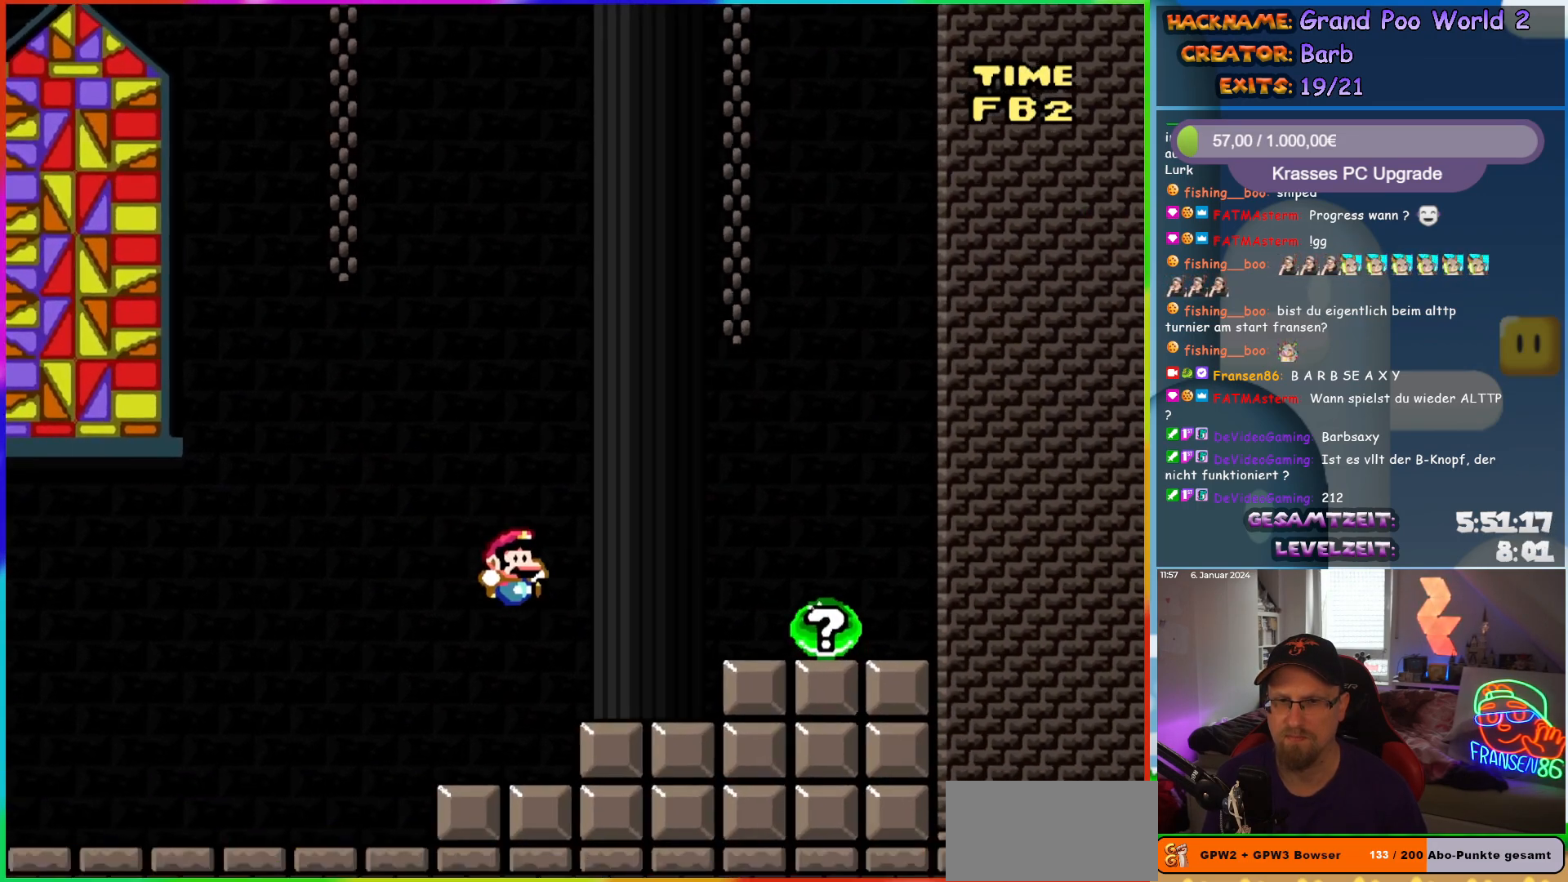
{"buttons": ["Y"], "events": [[200, "B", "up"], [283, "B", "down"], [350, "B", "up"], [450, "DPAD_RIGHT", "up"]]}
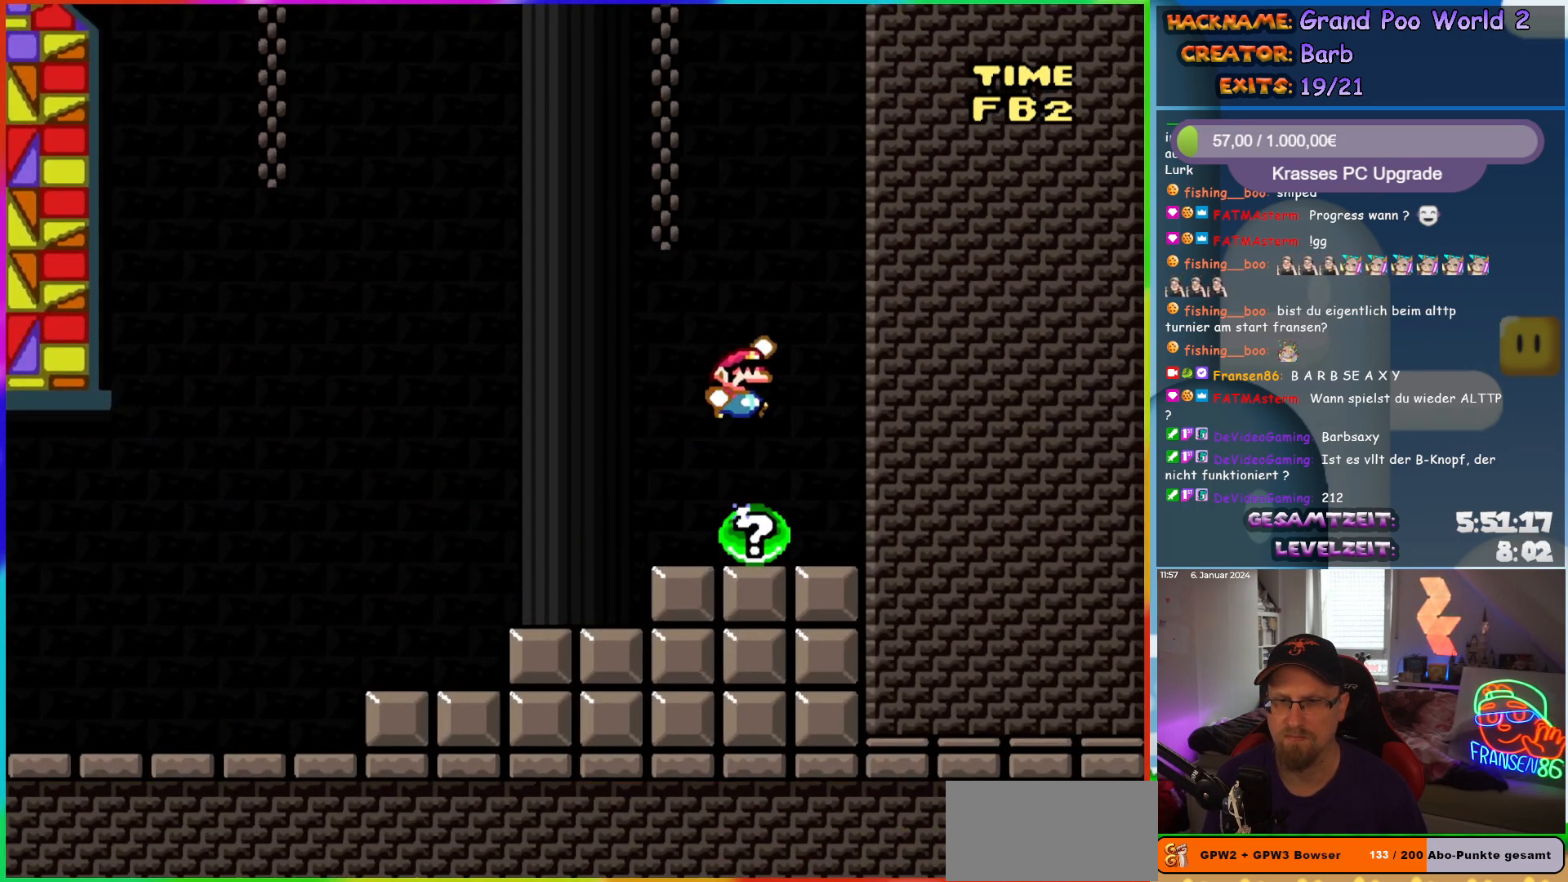
{"buttons": ["Y"], "events": [[150, "DPAD_LEFT", "down"], [383, "DPAD_LEFT", "up"]]}
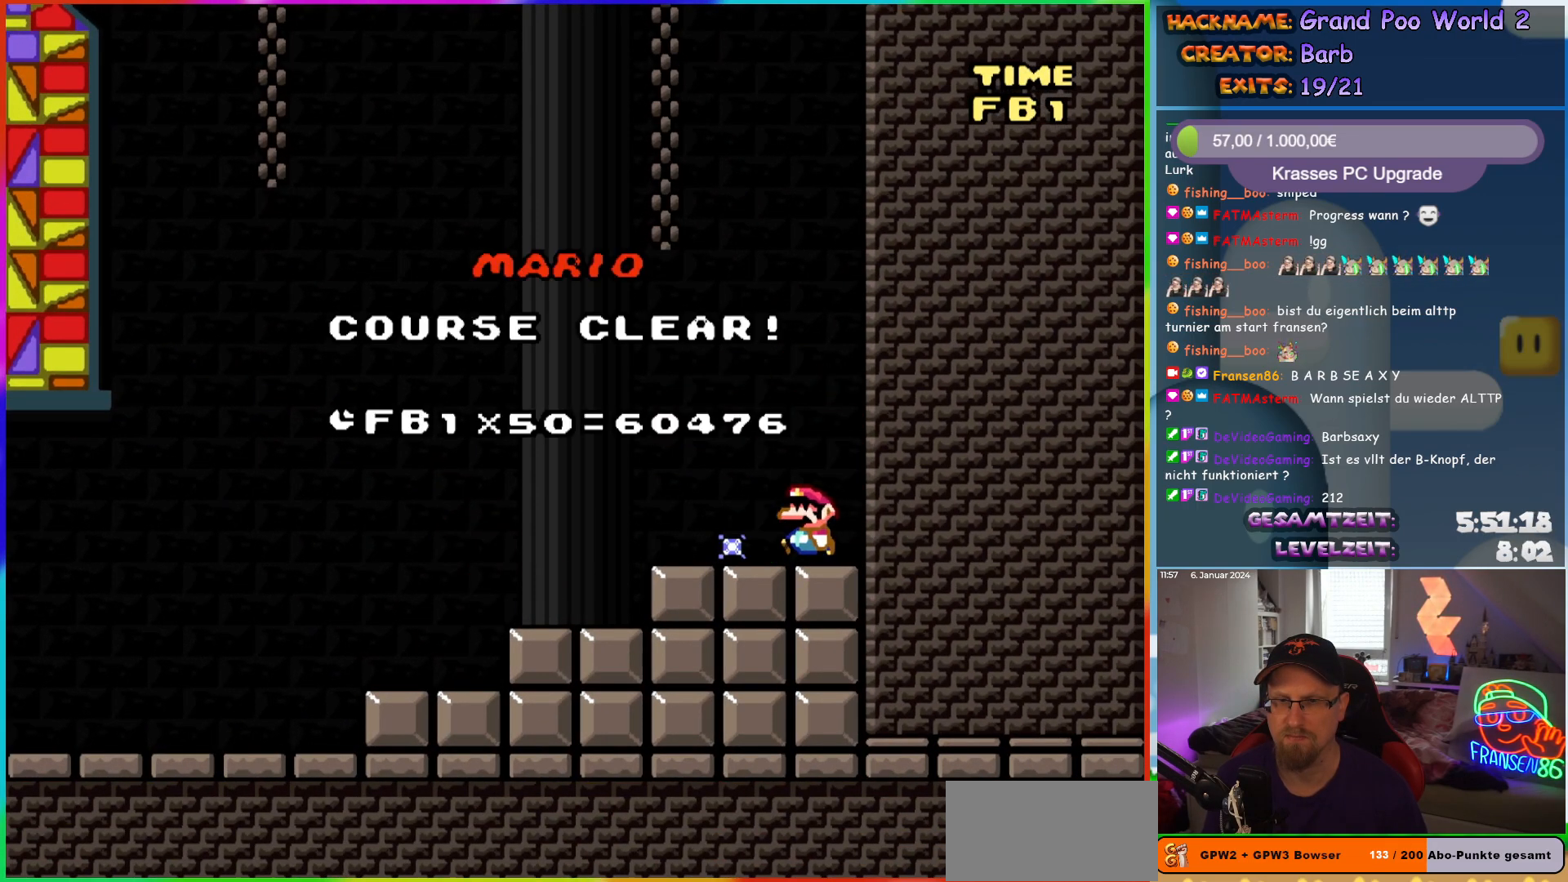
{"buttons": [], "events": [[217, "Y", "up"]]}